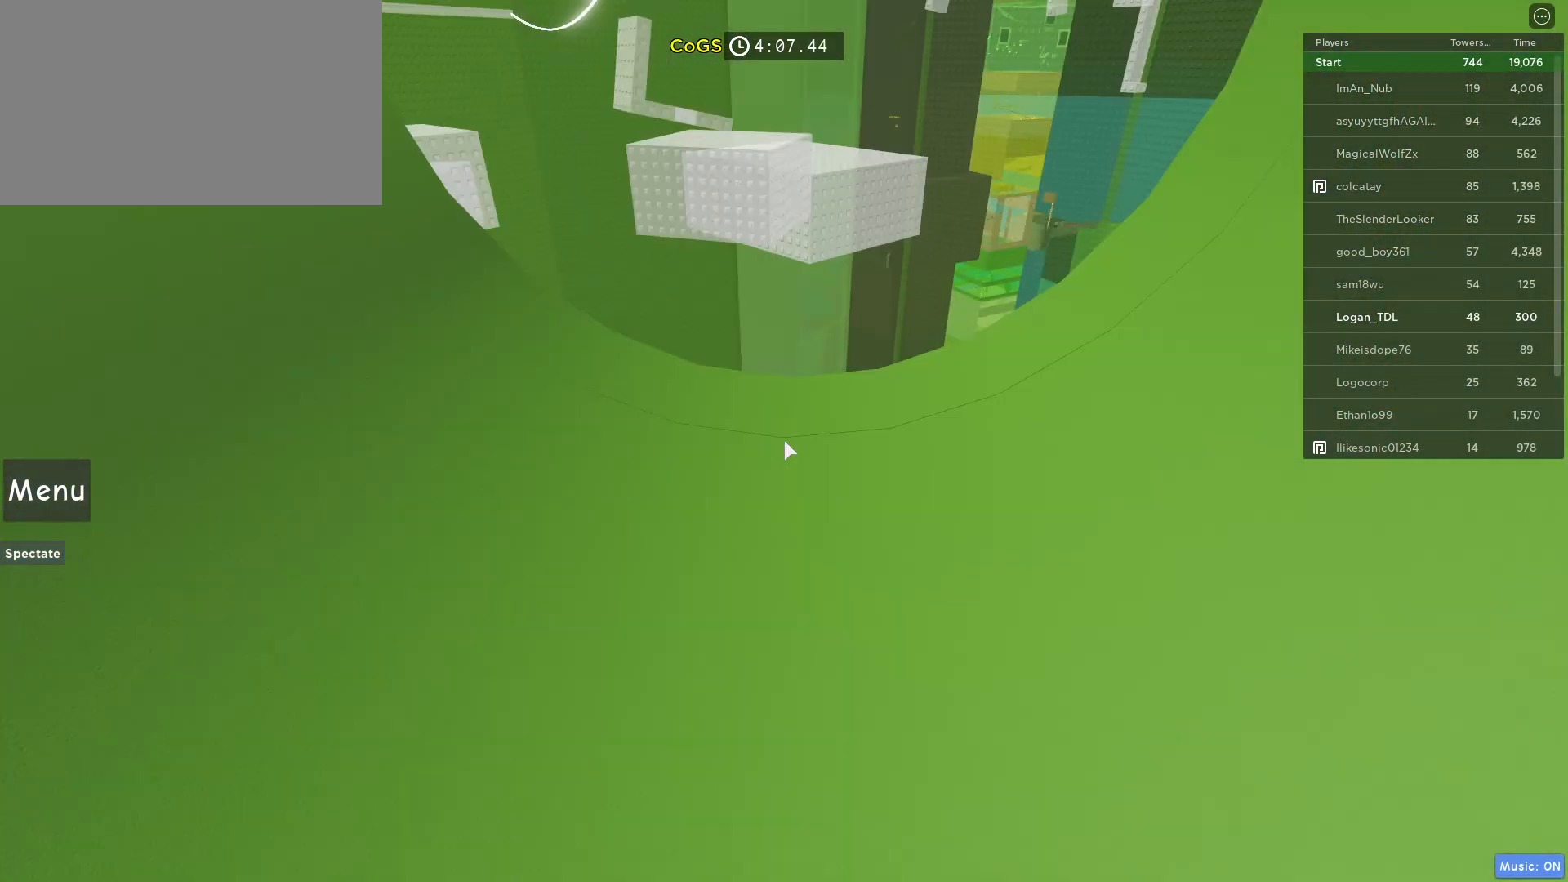
Gameplay with keyboard and mouse; each line is a JSON object with the keys and mouse buttons held at the frame after it. "events" lists presses ("down") and releases ("up") of "1", "2", "3", "4", "5", "a", "alt", "c", "caps_lock", "ctrl", "d", "e", "f", "g", "q", "r", "s", "shift", "space", "t", "tab", "v", "w", "x", "z", "mouse_left", "mouse_wheel" and "mouse_right" between this image and that frame as [ms after this image, input, new state], when the widget could be followed in between. "mouse_left", "mouse_wheel", "mouse_right" = the "left", "wheel", "right" buttons of the "mouse" list. No other keys are recorded. "wheel" means that the mouse wheel is clicked or scrolled. Not read: mouse_move.
{"keys": [], "mouse": [], "events": [[100, "d", "up"], [433, "w", "up"]]}
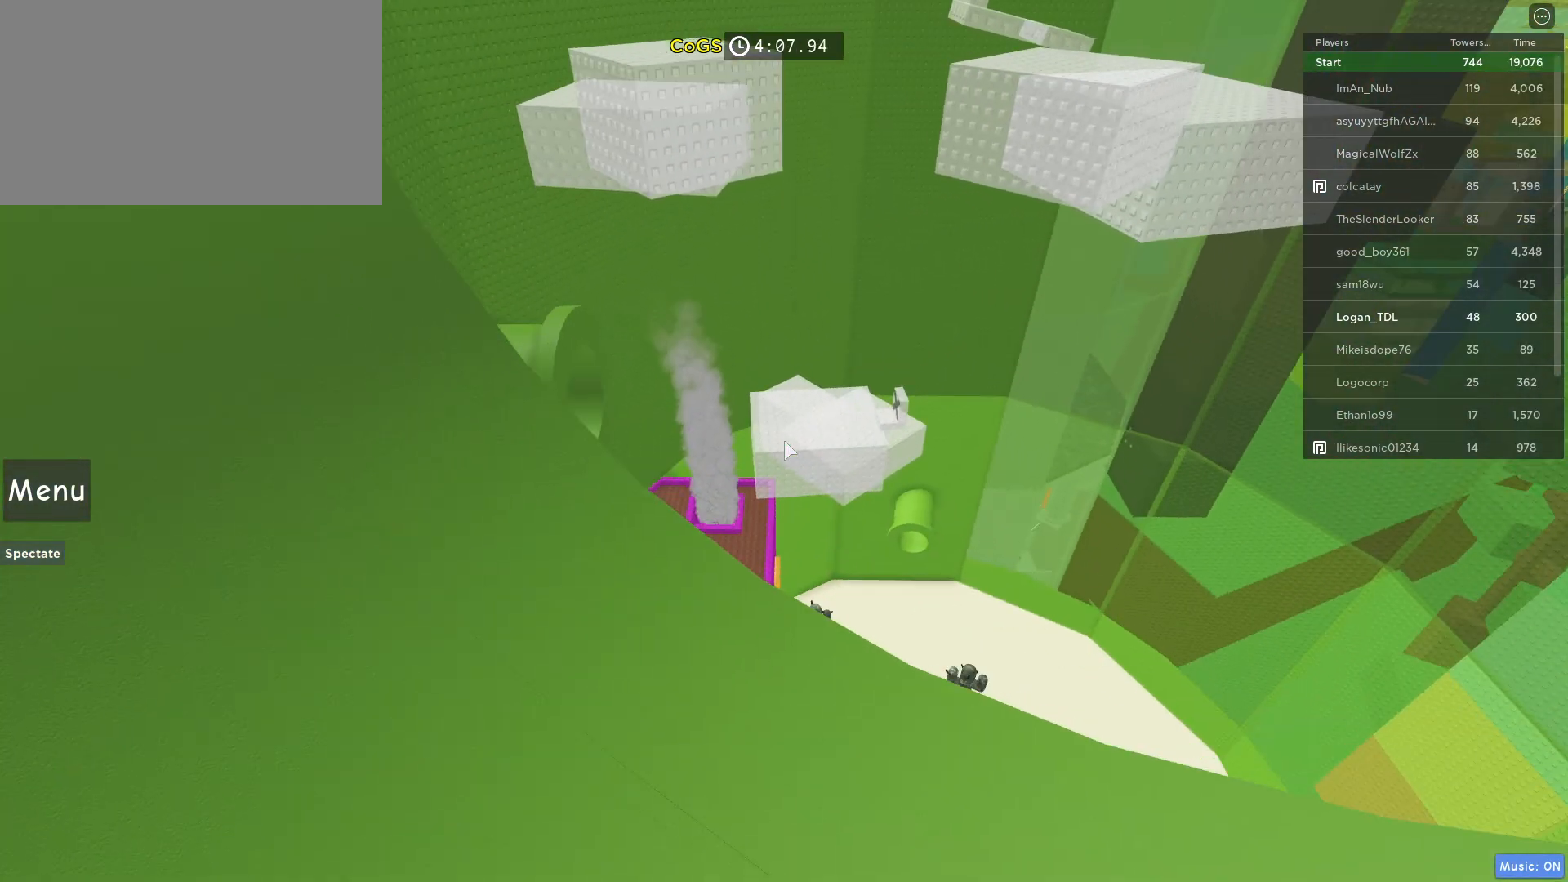
{"keys": [], "mouse": [], "events": [[67, "w", "down"], [183, "w", "up"]]}
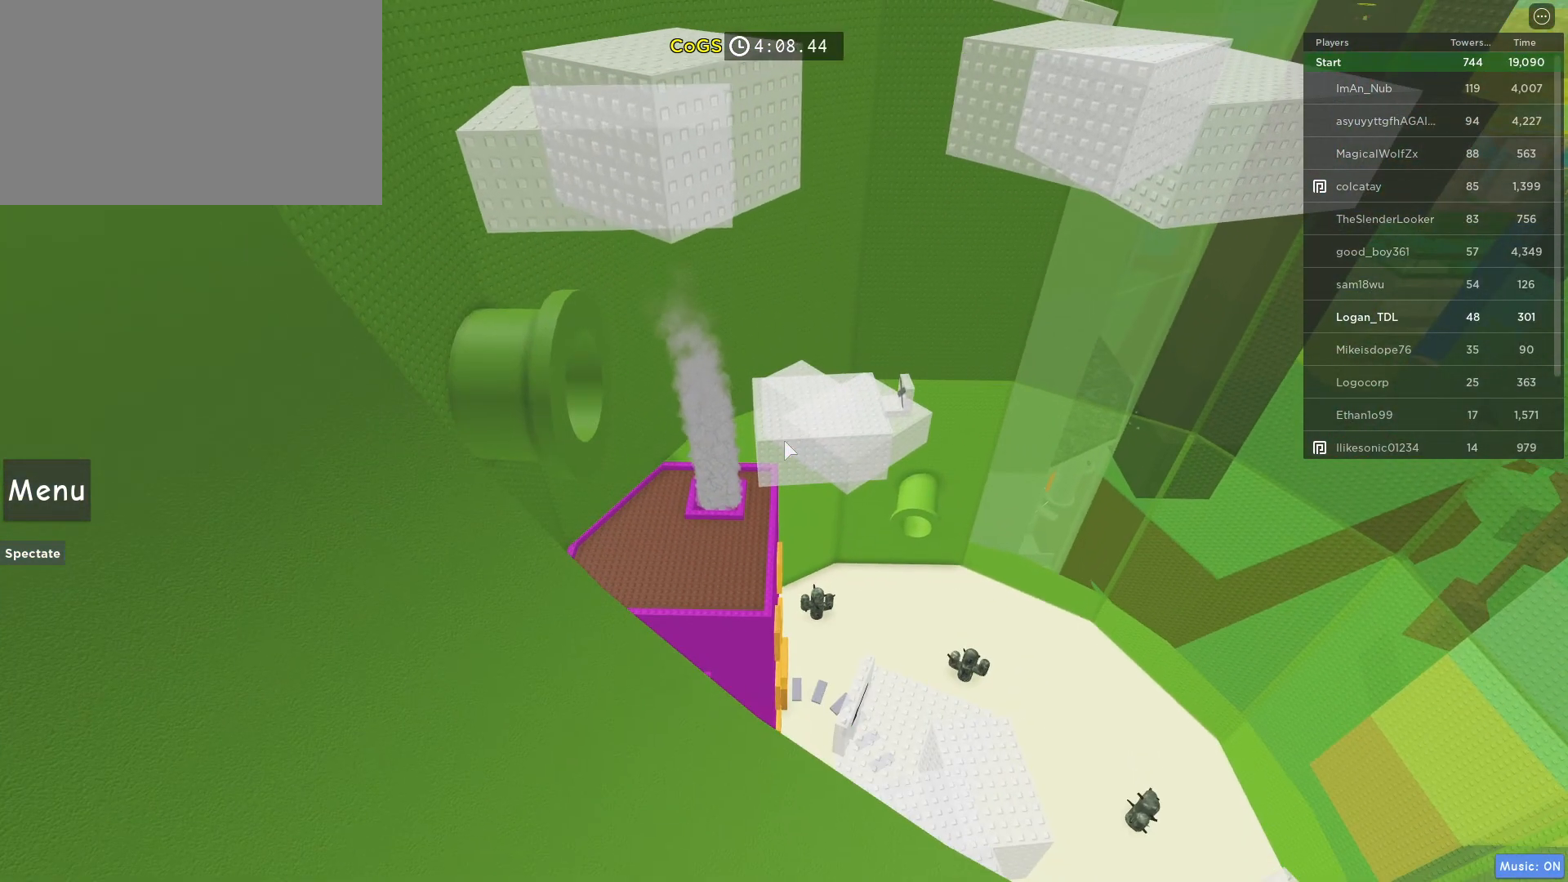
{"keys": [], "mouse": [], "events": [[33, "w", "down"], [83, "w", "up"]]}
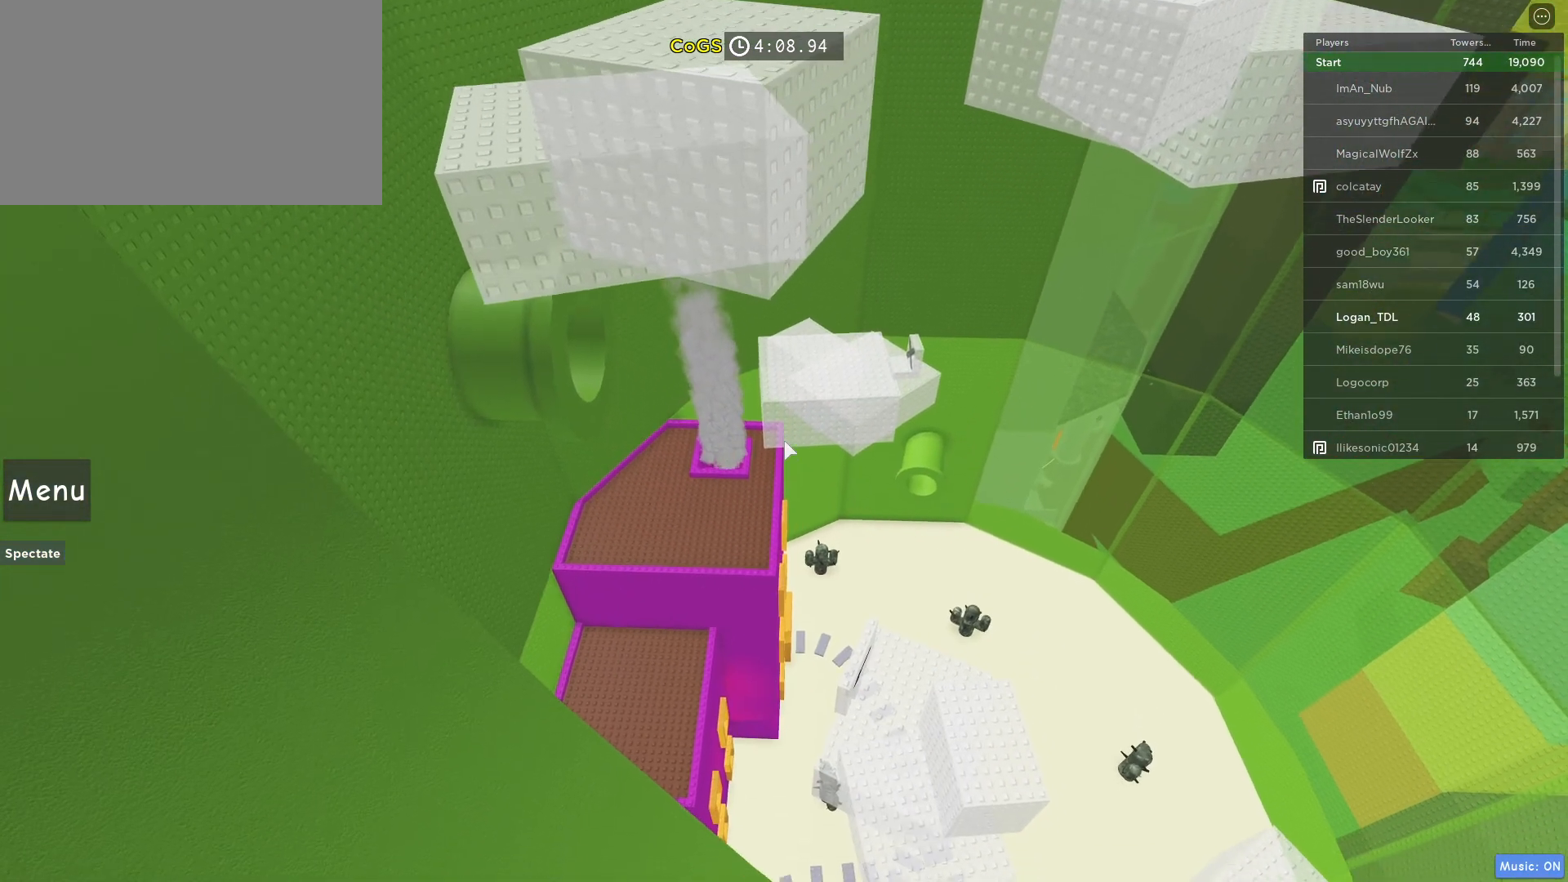
{"keys": ["space", "w"], "mouse": [], "events": [[383, "w", "down"], [483, "space", "down"]]}
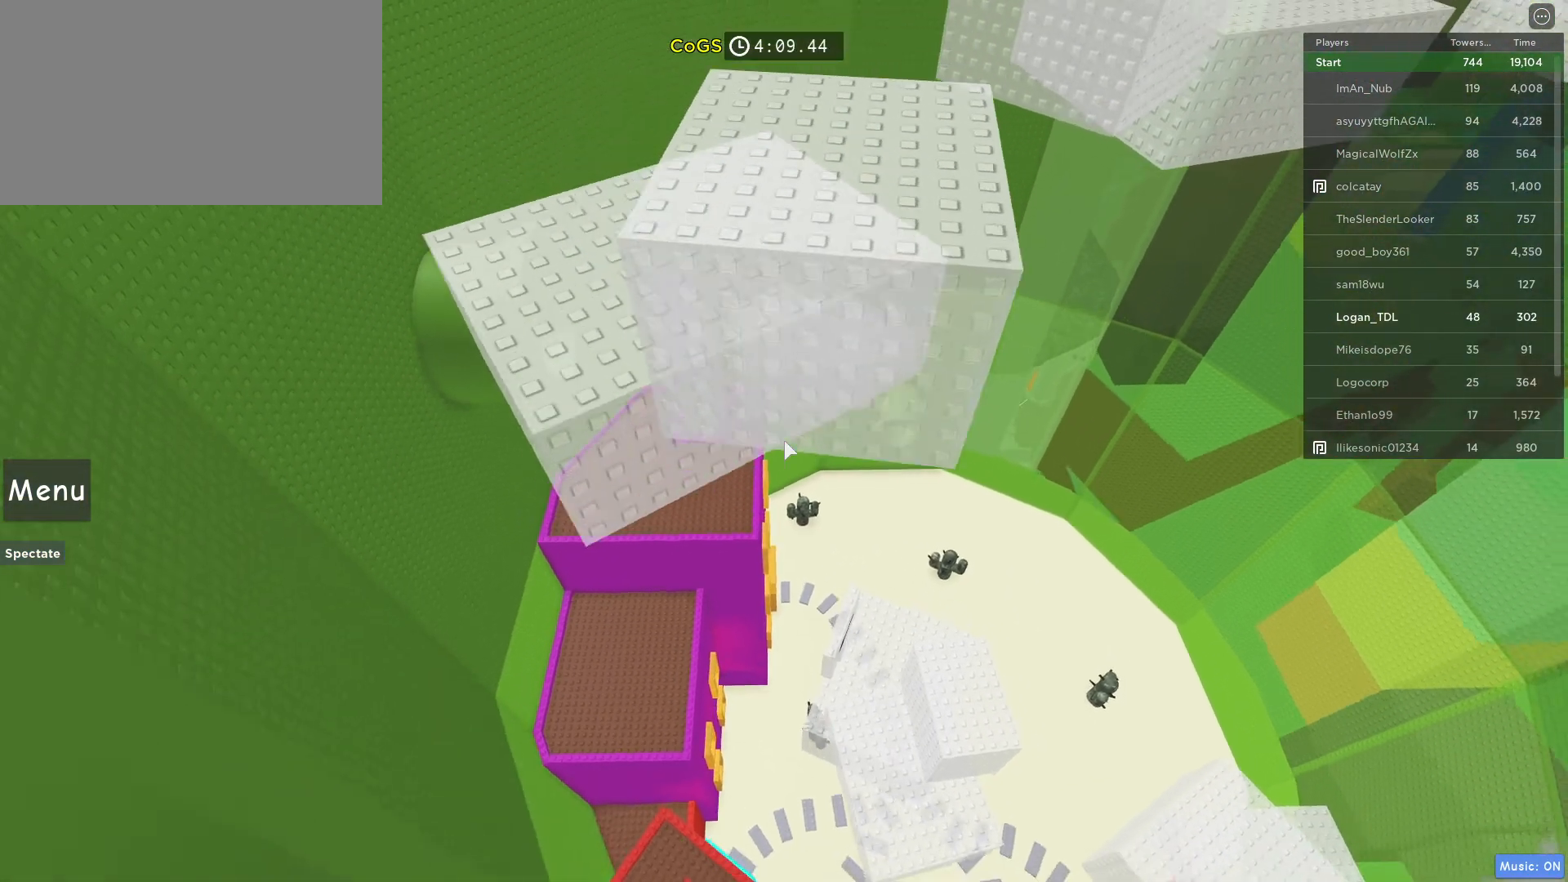
{"keys": ["w"], "mouse": [], "events": [[267, "space", "up"]]}
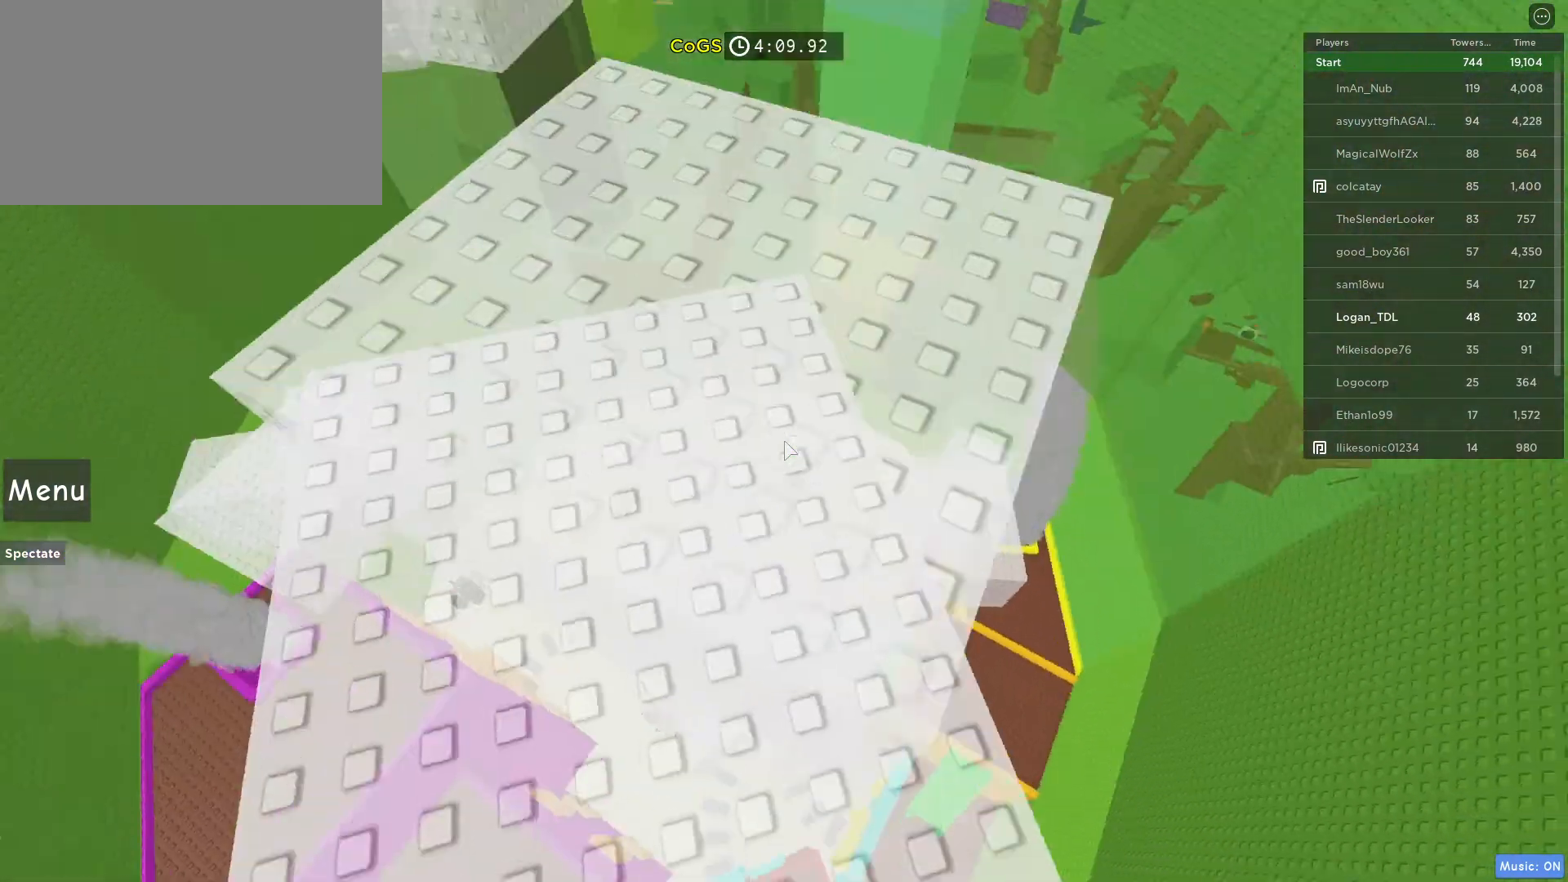
{"keys": [], "mouse": [], "events": [[50, "w", "up"], [83, "shift", "down"], [217, "shift", "up"], [283, "mouse_right", "down"], [317, "d", "down"], [467, "d", "up"], [467, "mouse_right", "up"]]}
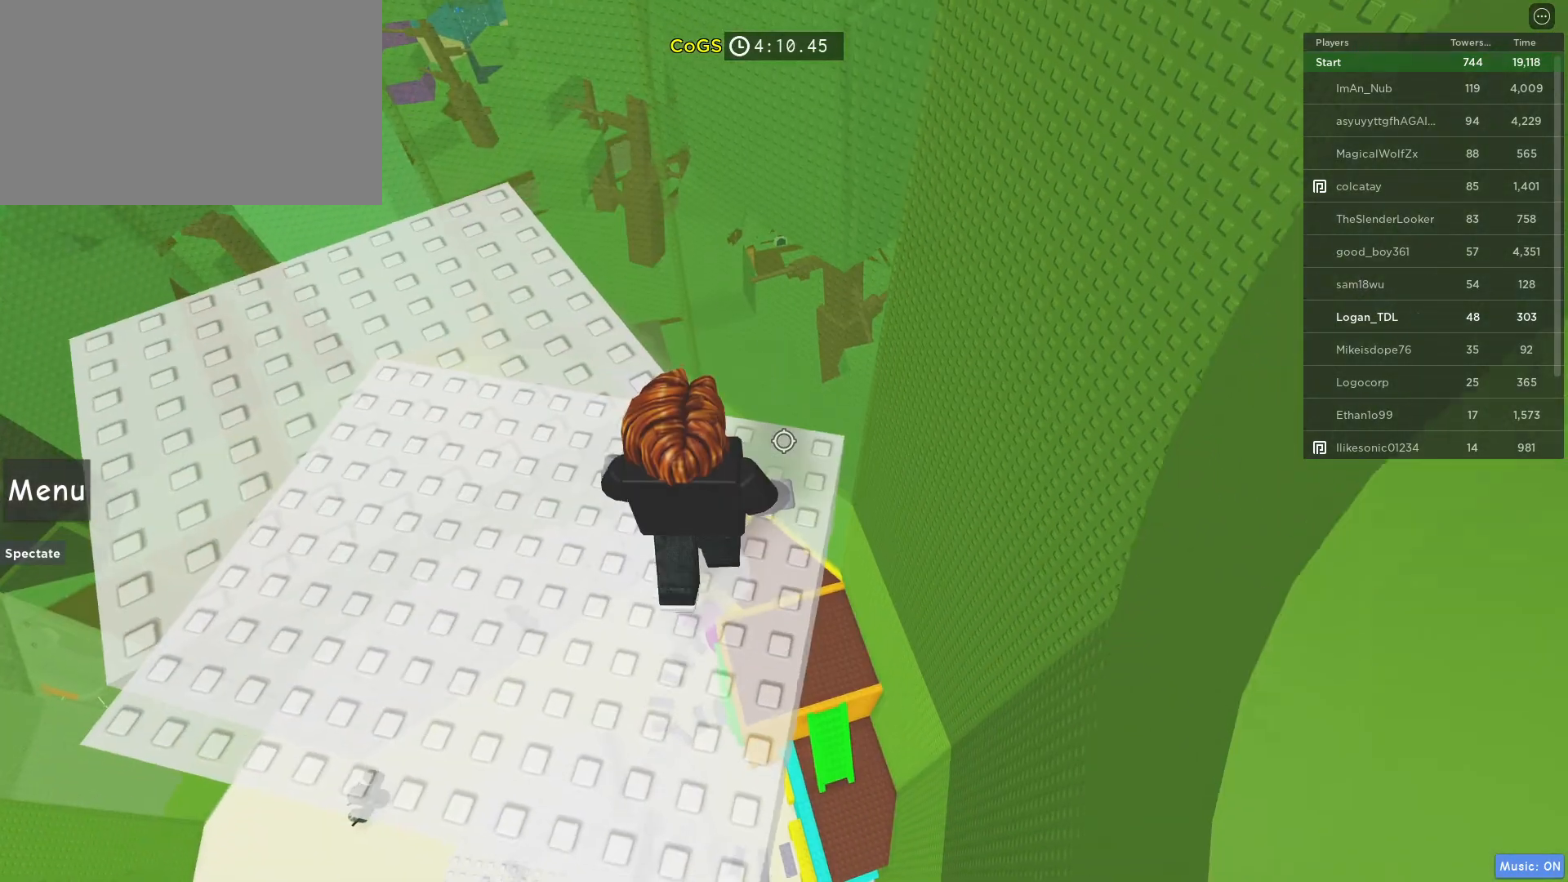
{"keys": [], "mouse": [], "events": [[150, "d", "down"], [250, "d", "up"], [333, "s", "down"], [483, "s", "up"]]}
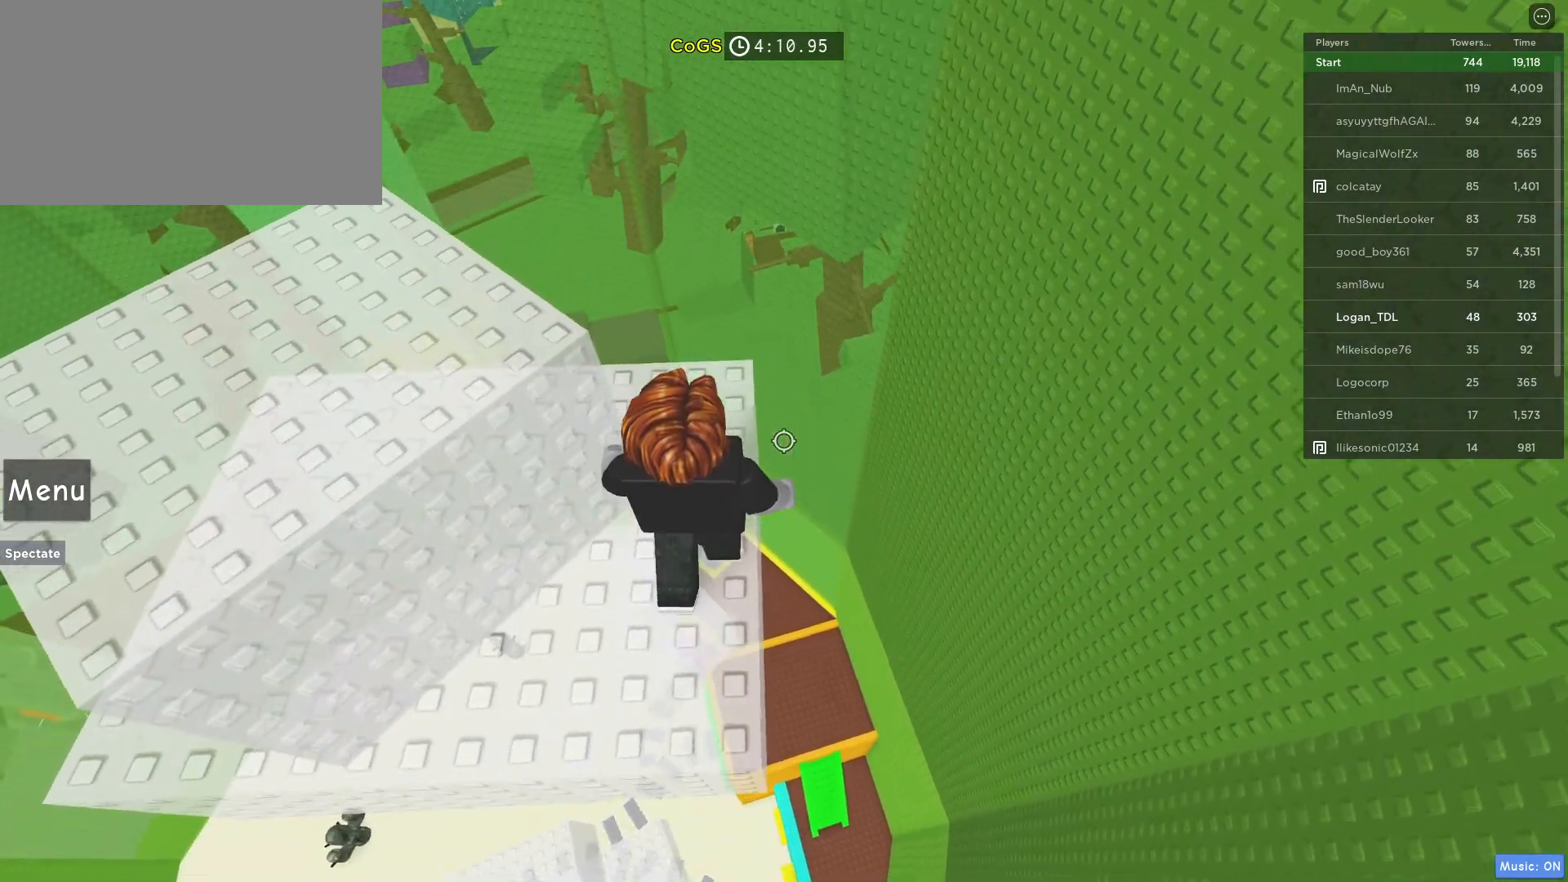
{"keys": [], "mouse": [], "events": [[167, "s", "down"], [267, "s", "up"]]}
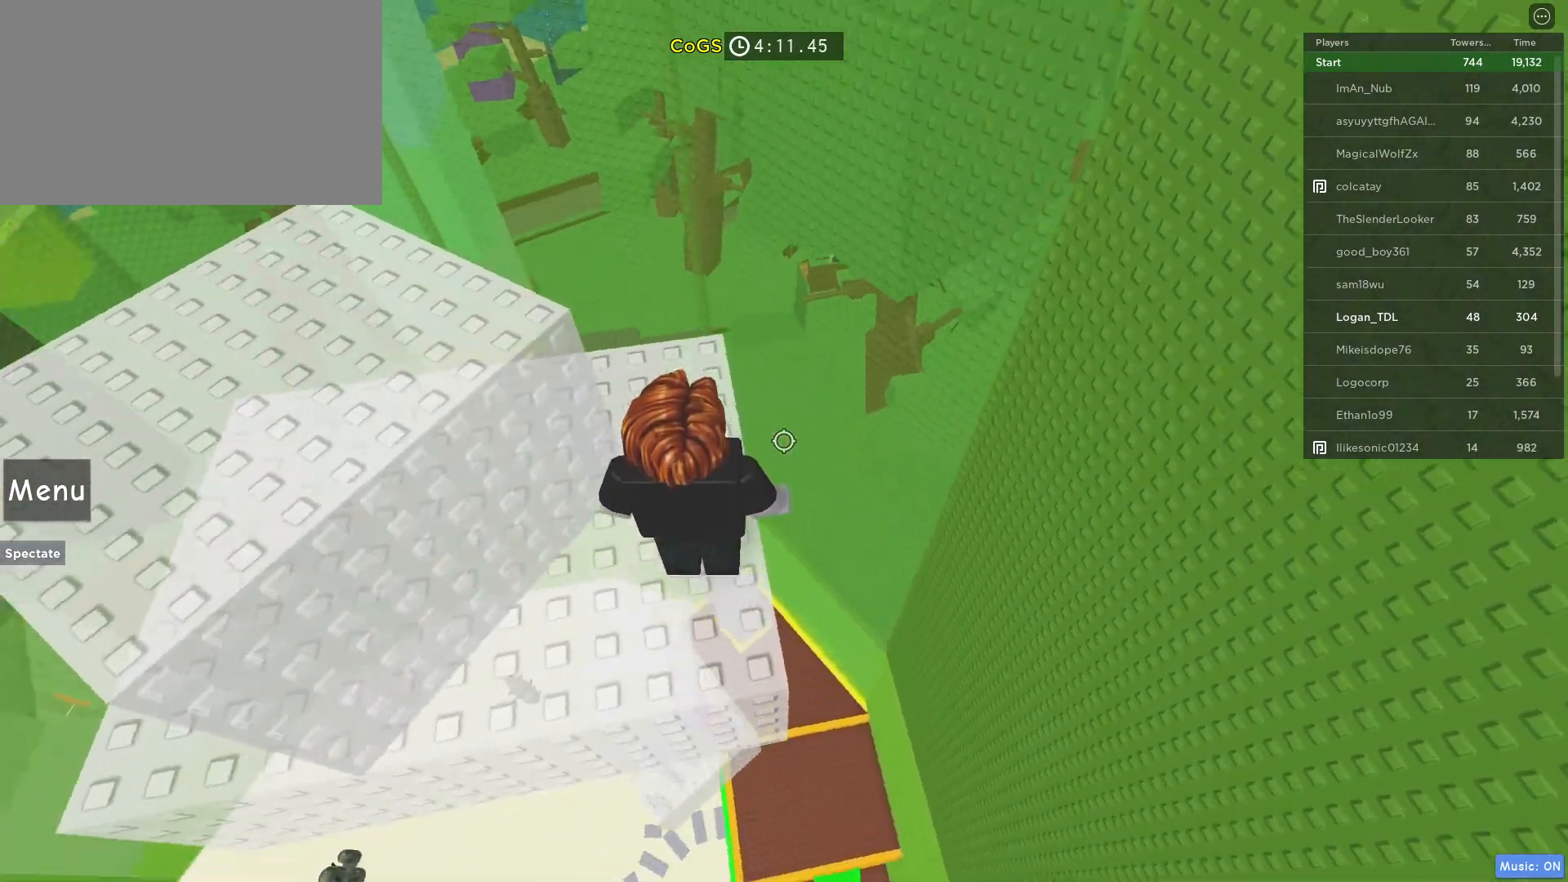
{"keys": [], "mouse": [], "events": [[83, "mouse_wheel", "down"], [133, "mouse_wheel", "up"]]}
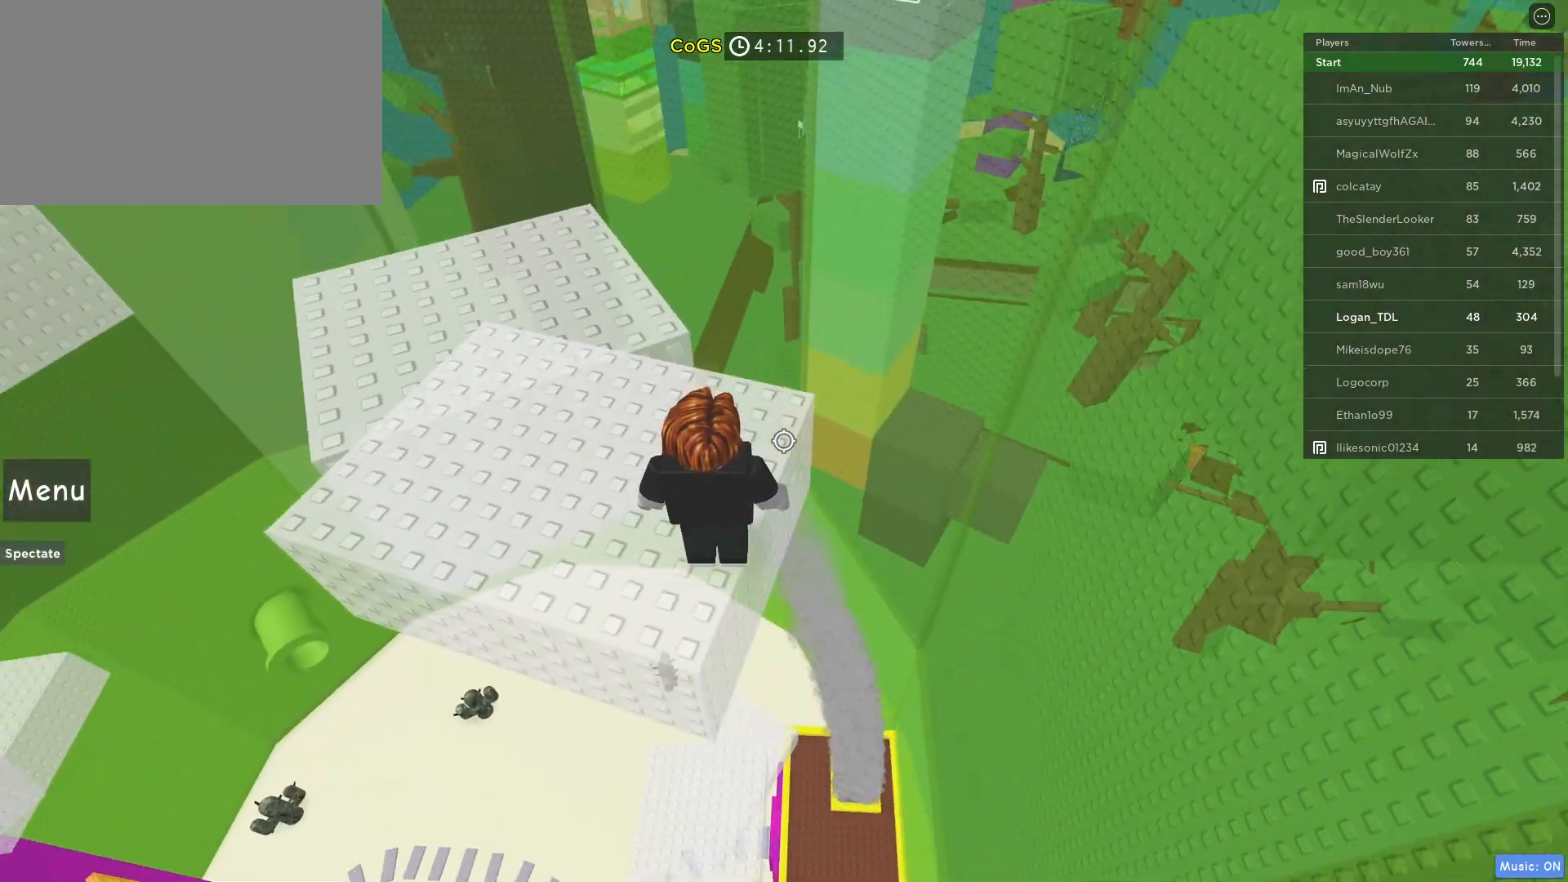
{"keys": [], "mouse": [], "events": []}
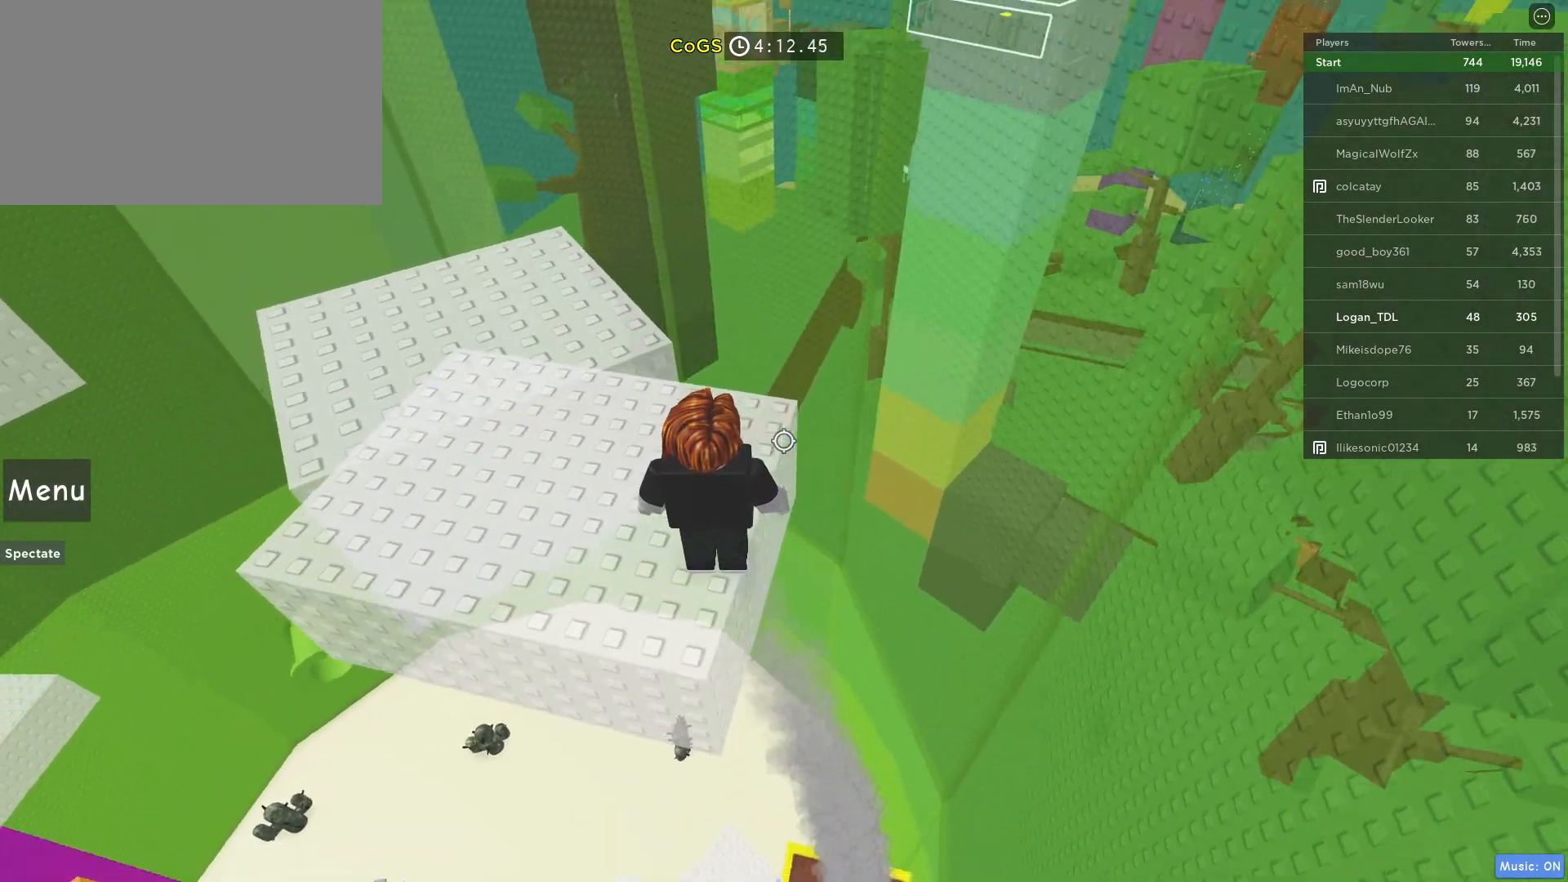
{"keys": [], "mouse": [], "events": []}
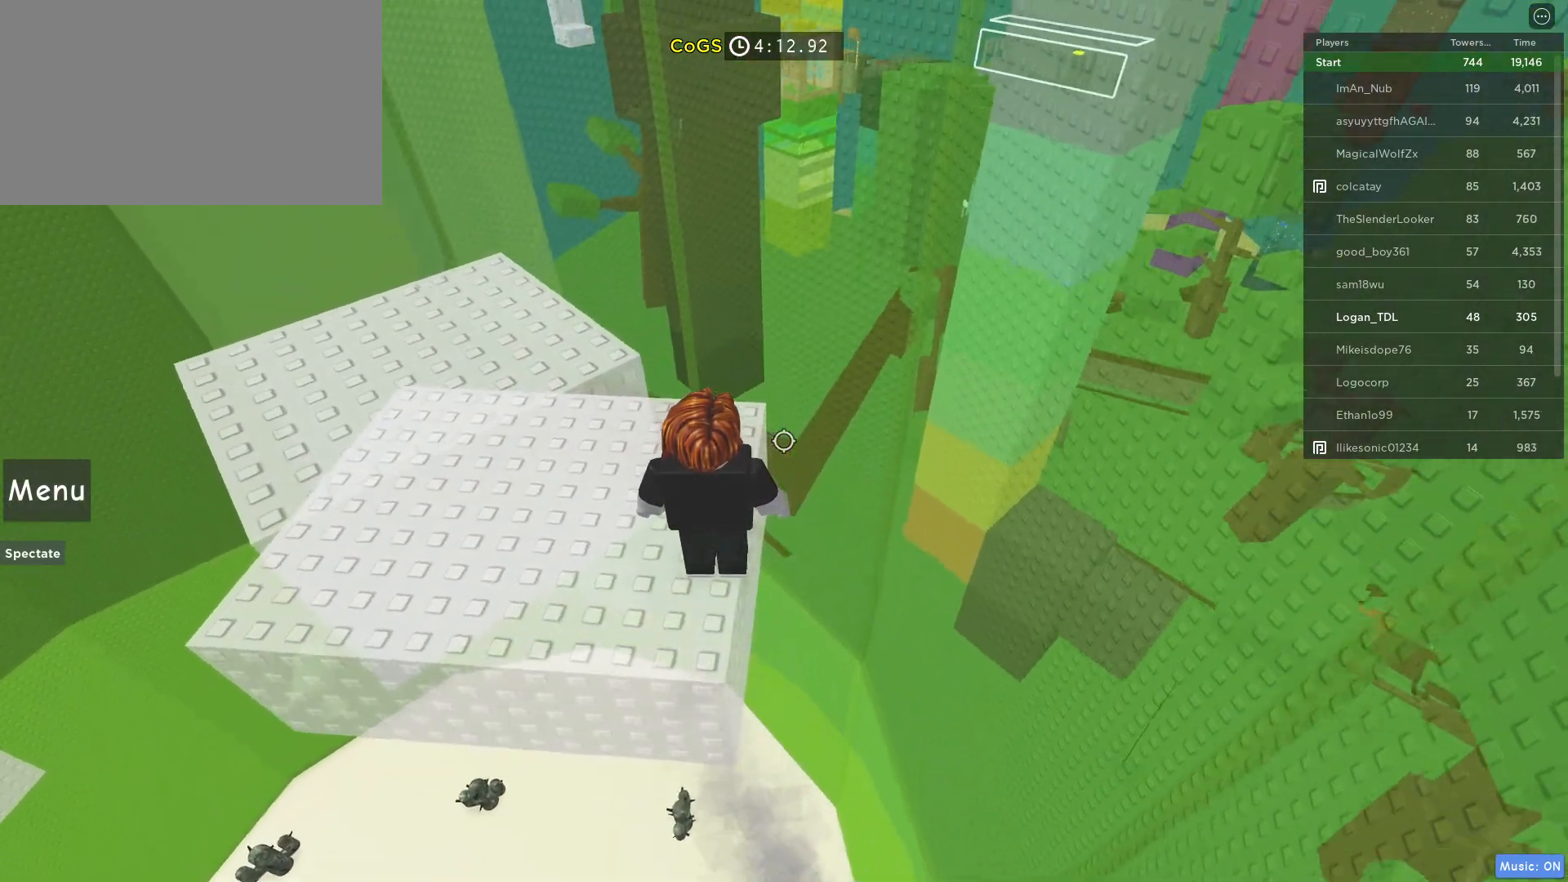
{"keys": [], "mouse": [], "events": []}
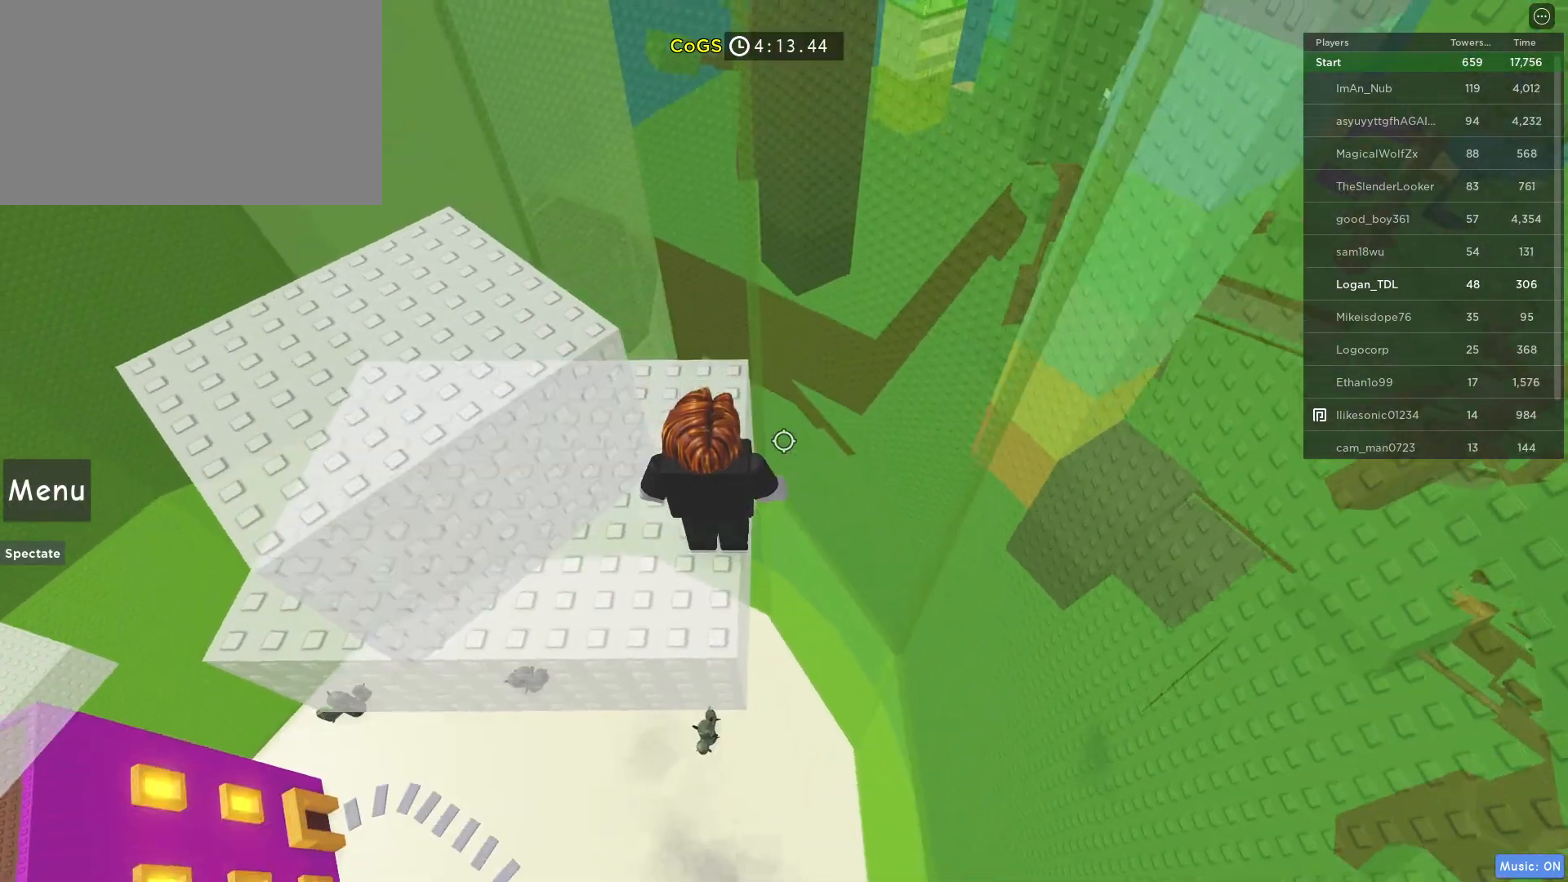
{"keys": [], "mouse": [], "events": []}
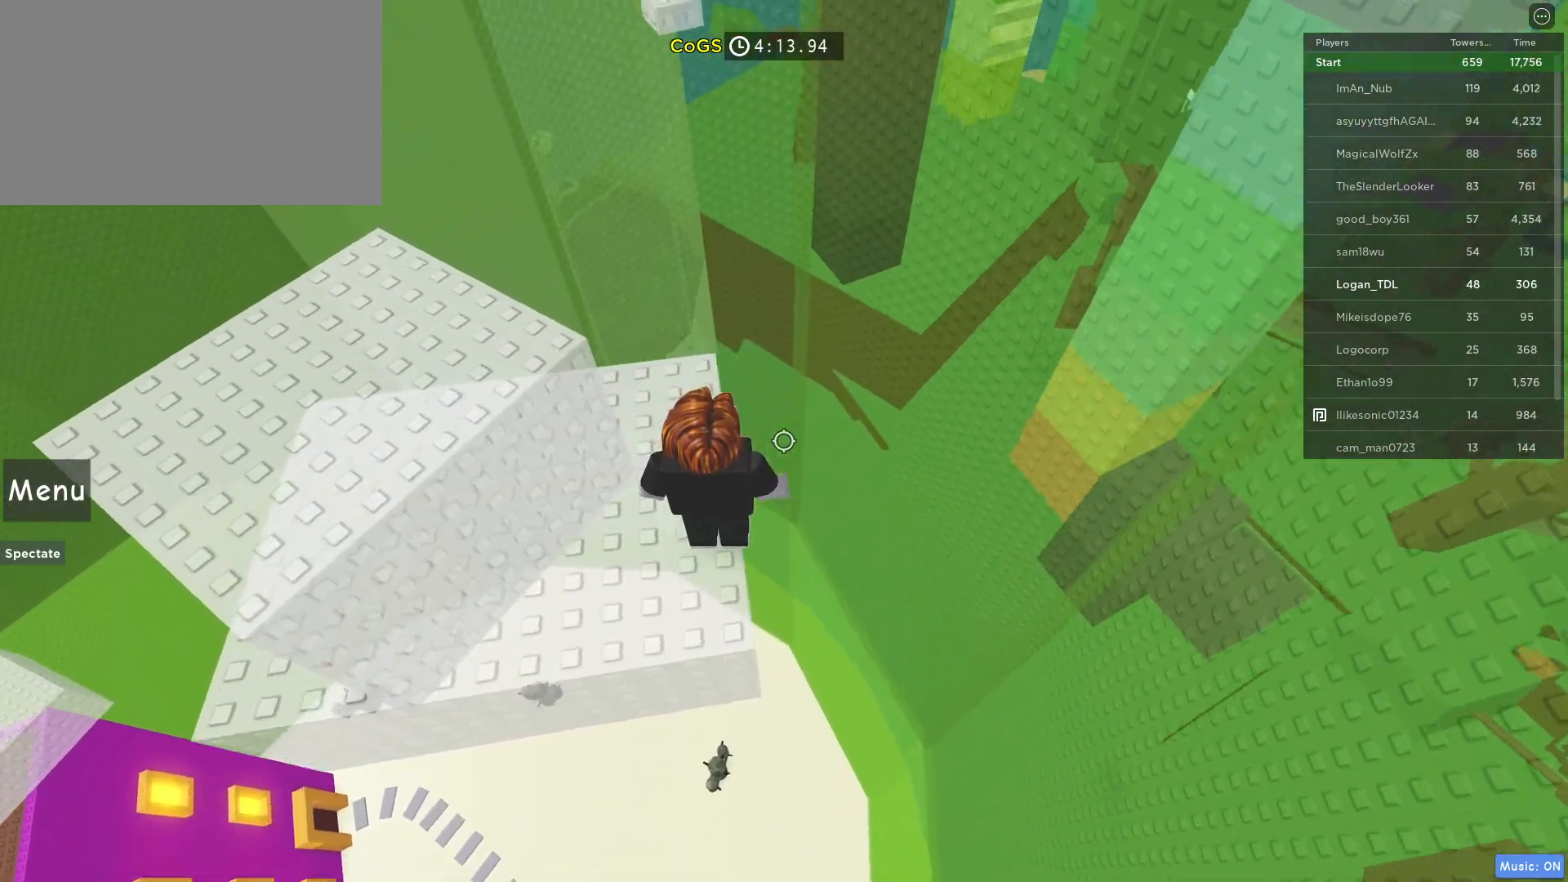
{"keys": [], "mouse": [], "events": []}
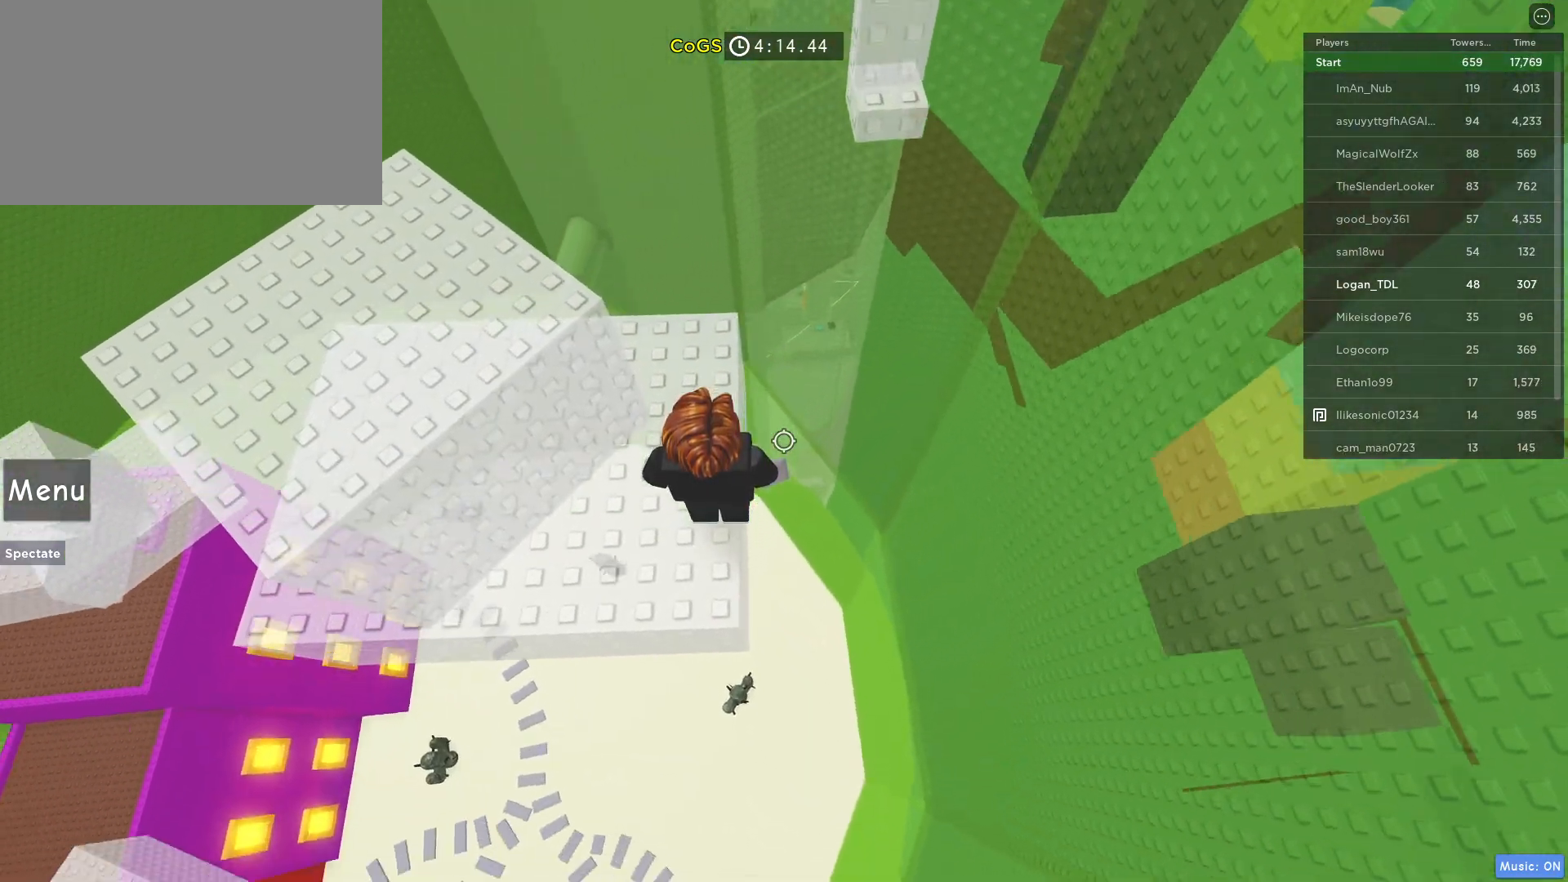
{"keys": ["d", "space"], "mouse": [], "events": [[233, "d", "down"], [317, "space", "down"]]}
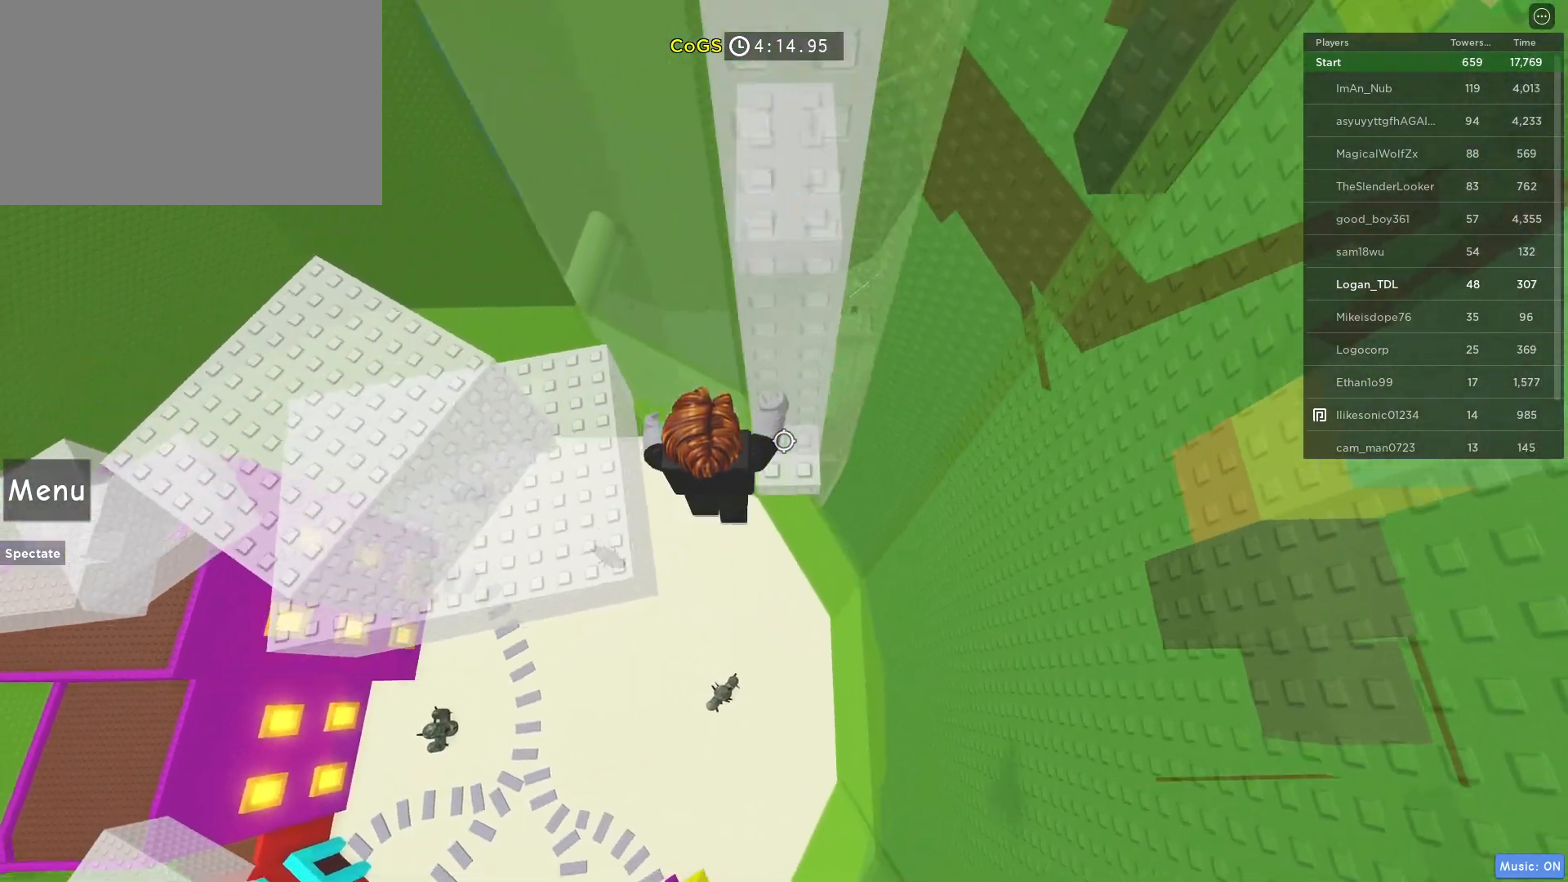
{"keys": ["d", "space", "w"], "mouse": [], "events": [[17, "space", "up"], [17, "w", "down"], [150, "d", "up"], [250, "w", "up"], [333, "d", "down"], [383, "space", "down"], [433, "w", "down"]]}
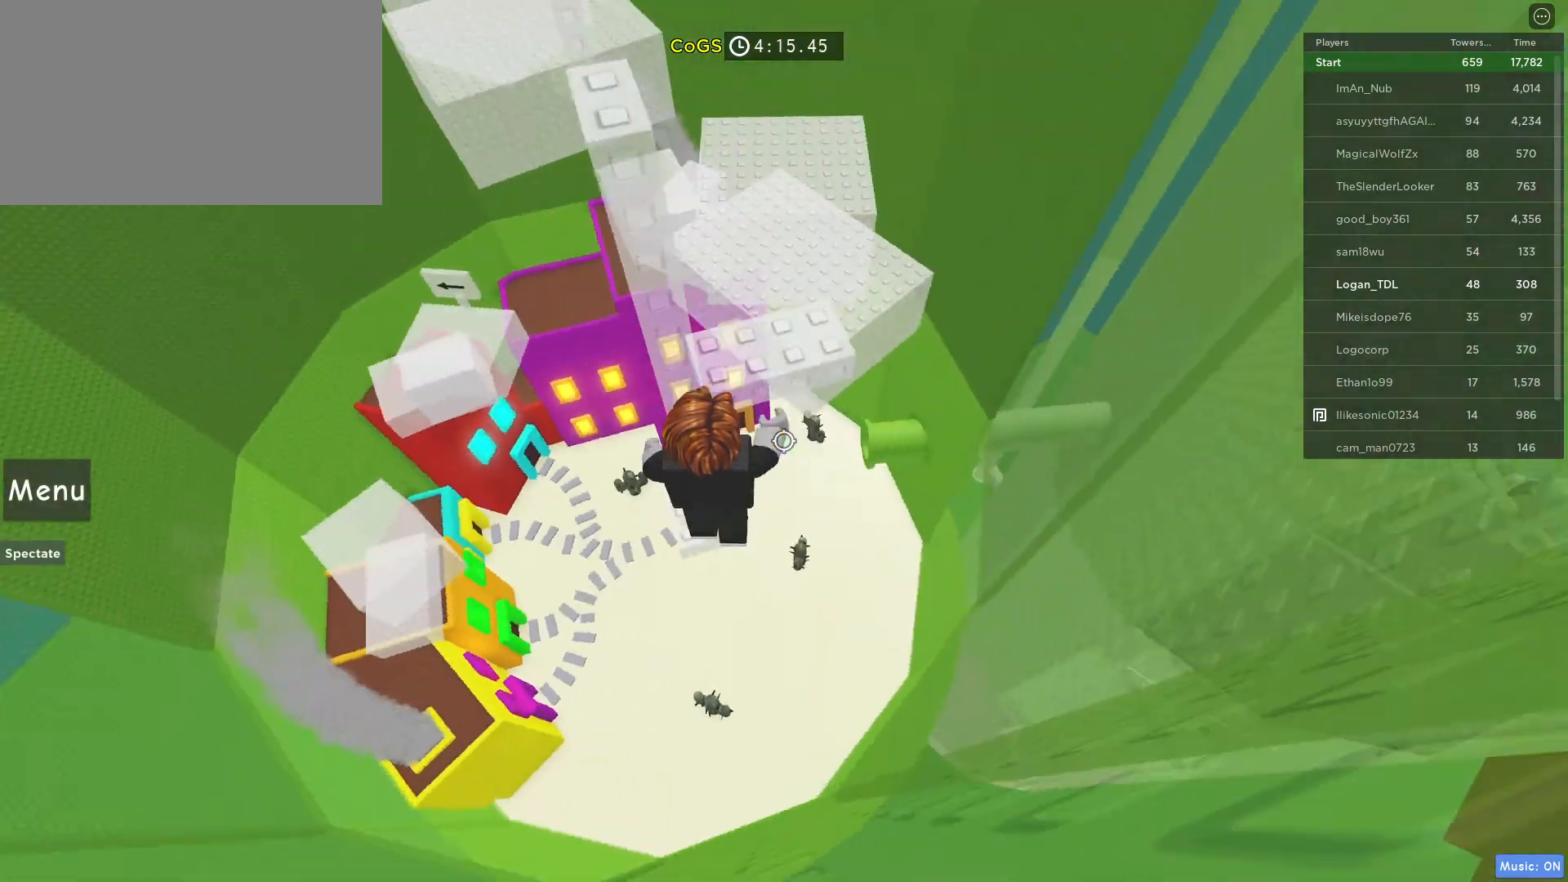
{"keys": ["space"], "mouse": [], "events": [[33, "space", "up"], [167, "d", "up"], [300, "w", "up"], [483, "space", "down"]]}
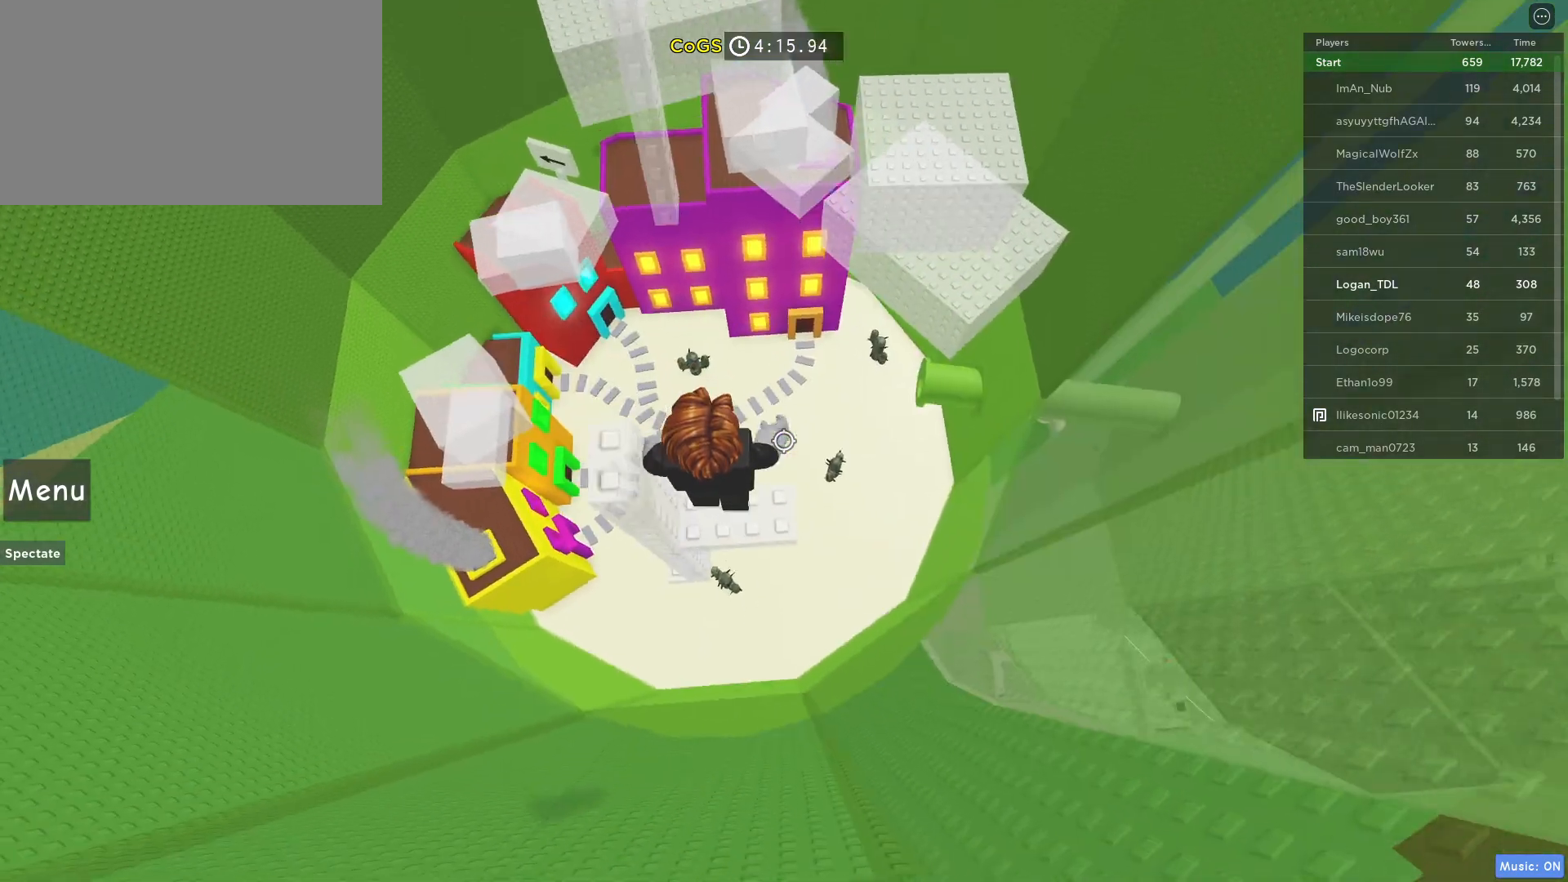
{"keys": ["space", "w"], "mouse": [], "events": [[150, "a", "down"], [150, "space", "up"], [233, "a", "up"], [367, "w", "down"], [467, "space", "down"]]}
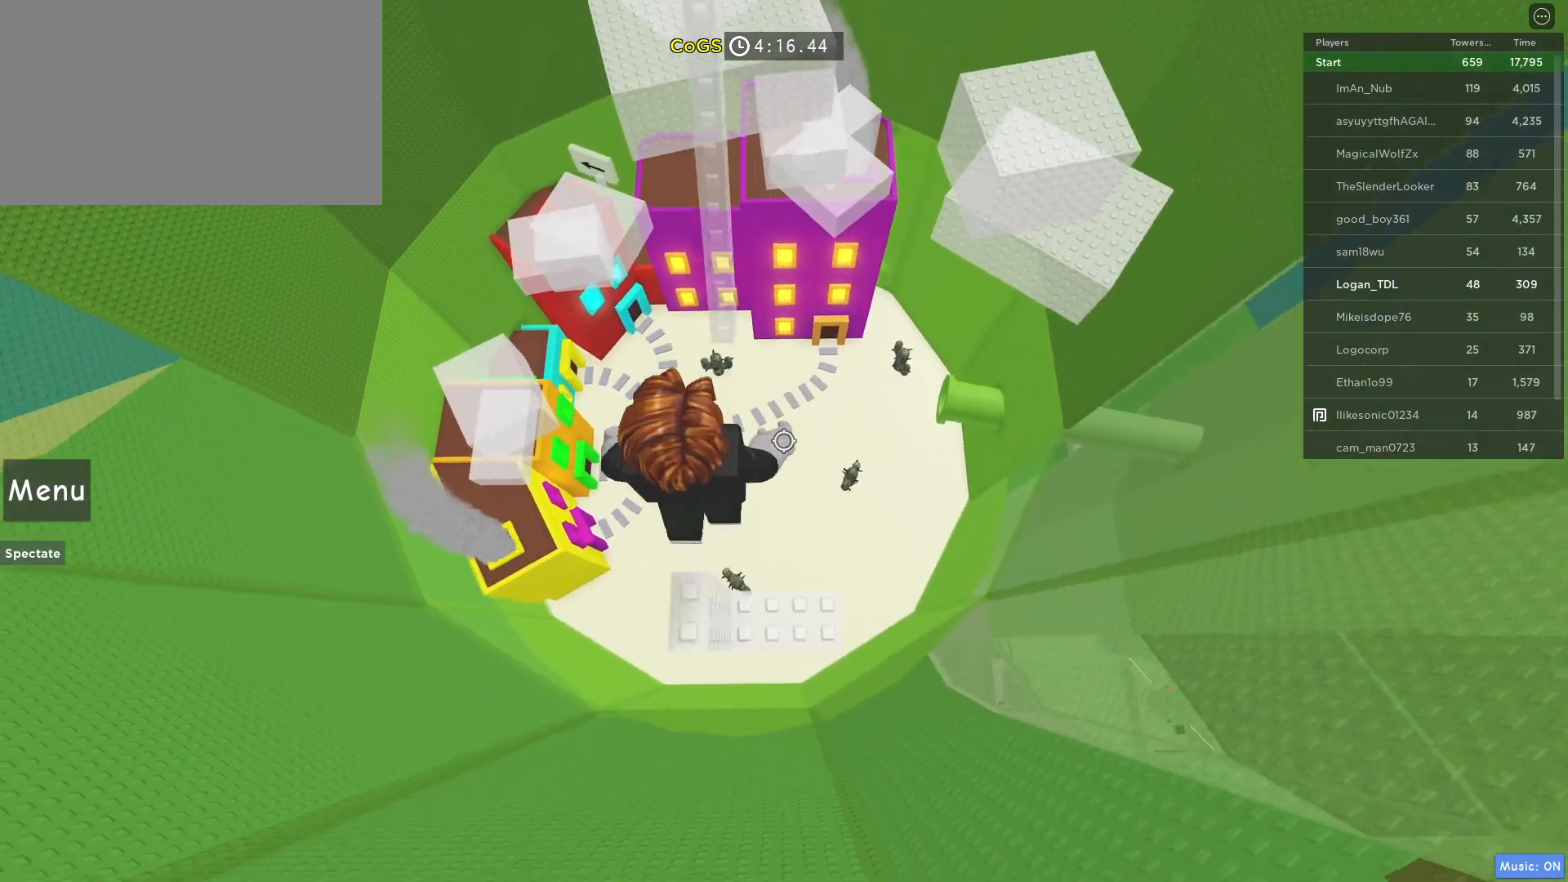
{"keys": ["w"], "mouse": [], "events": [[150, "space", "up"]]}
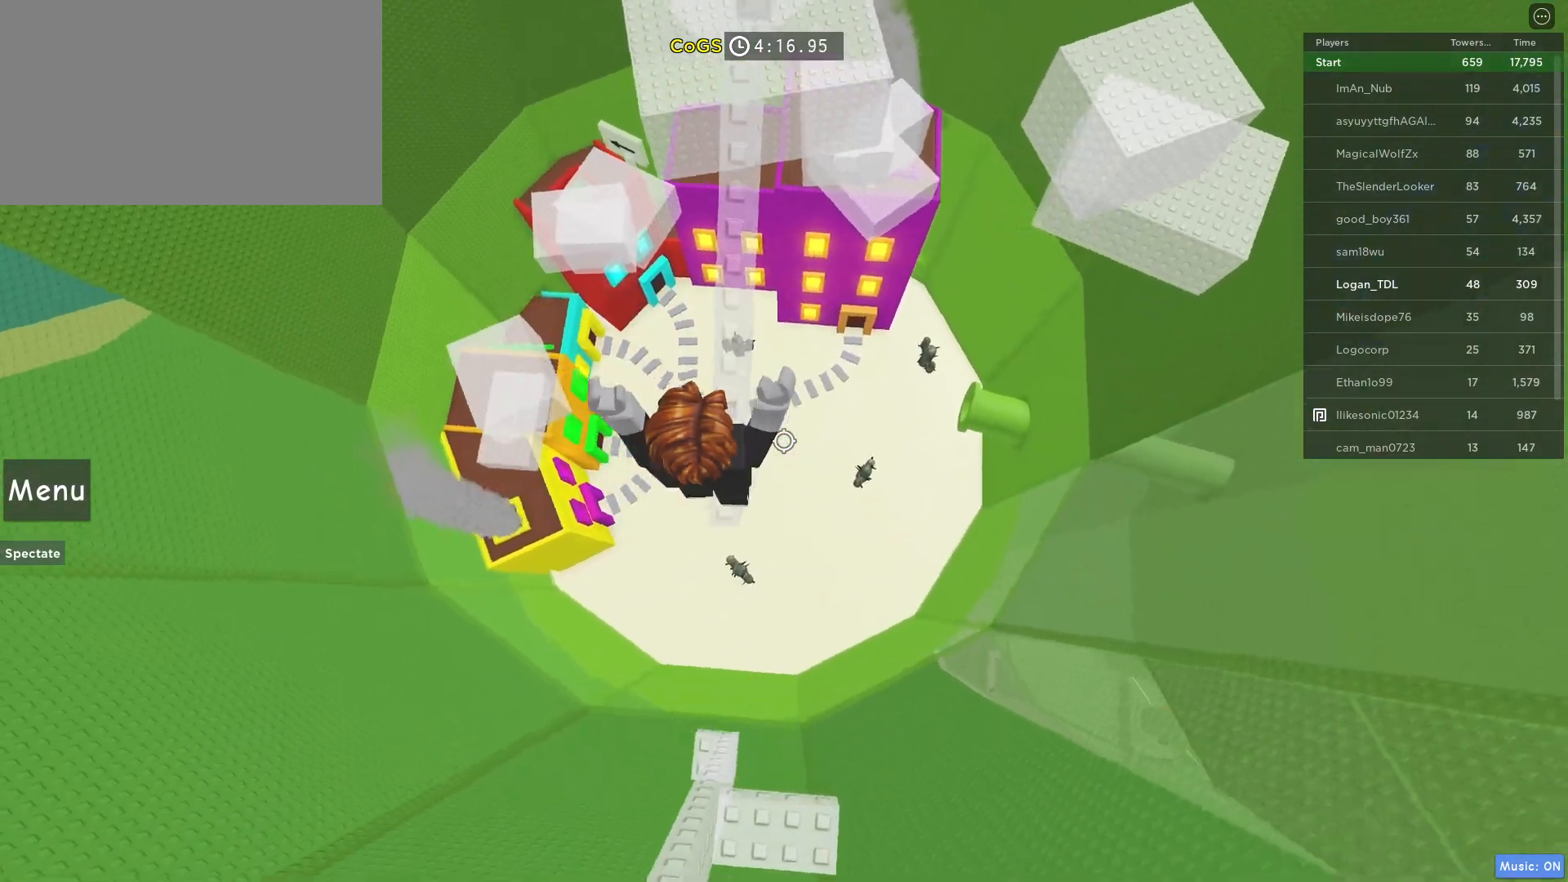
{"keys": [], "mouse": [], "events": [[67, "w", "up"], [400, "s", "down"], [500, "s", "up"]]}
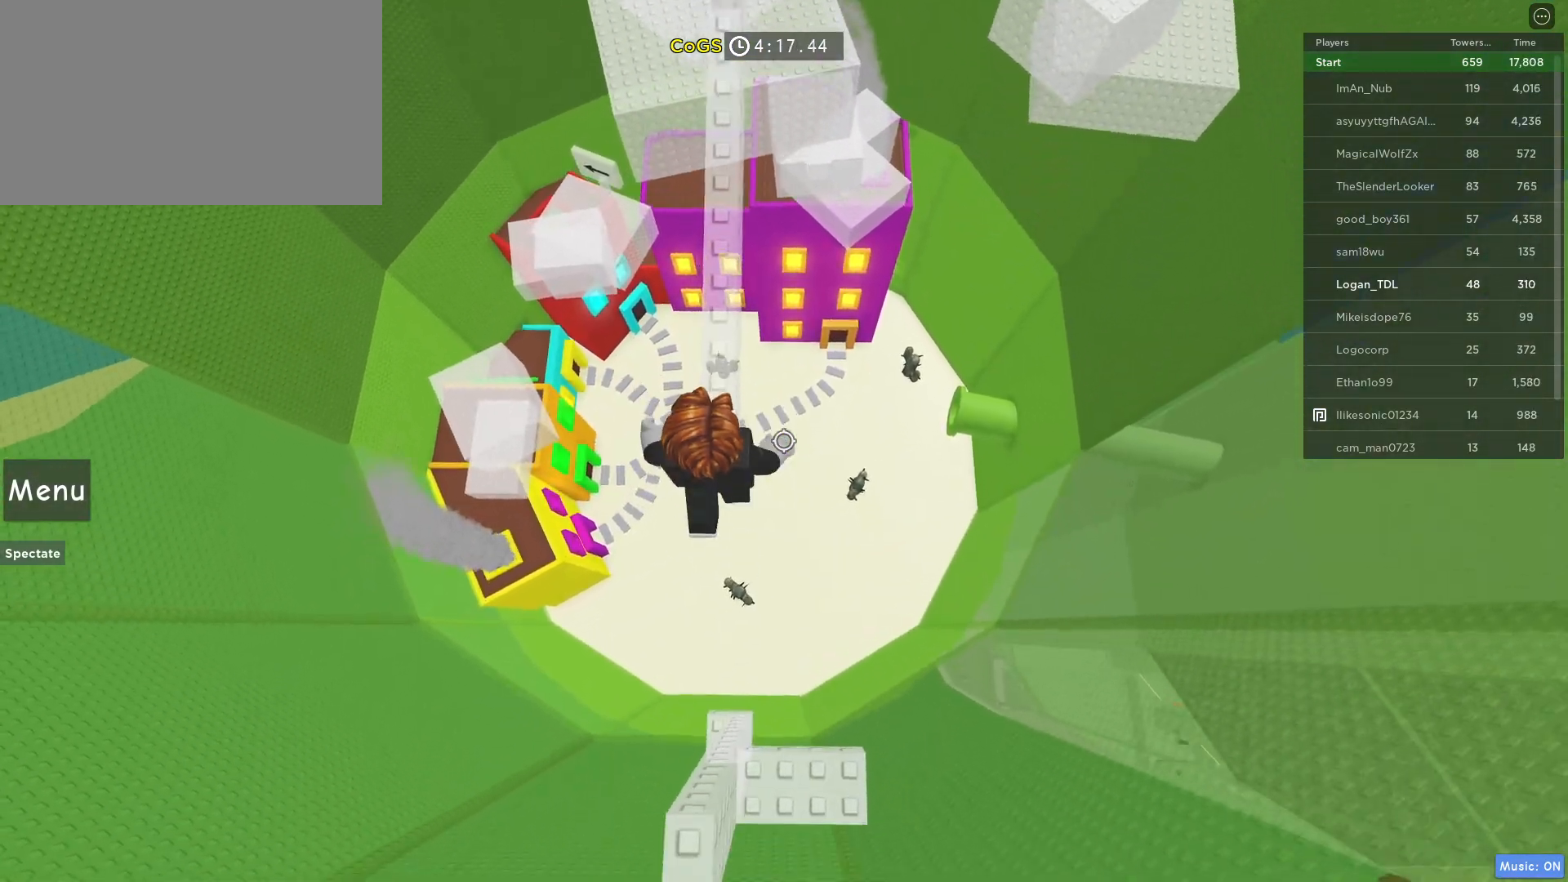
{"keys": ["w"], "mouse": [], "events": [[233, "w", "down"], [367, "w", "up"], [467, "w", "down"]]}
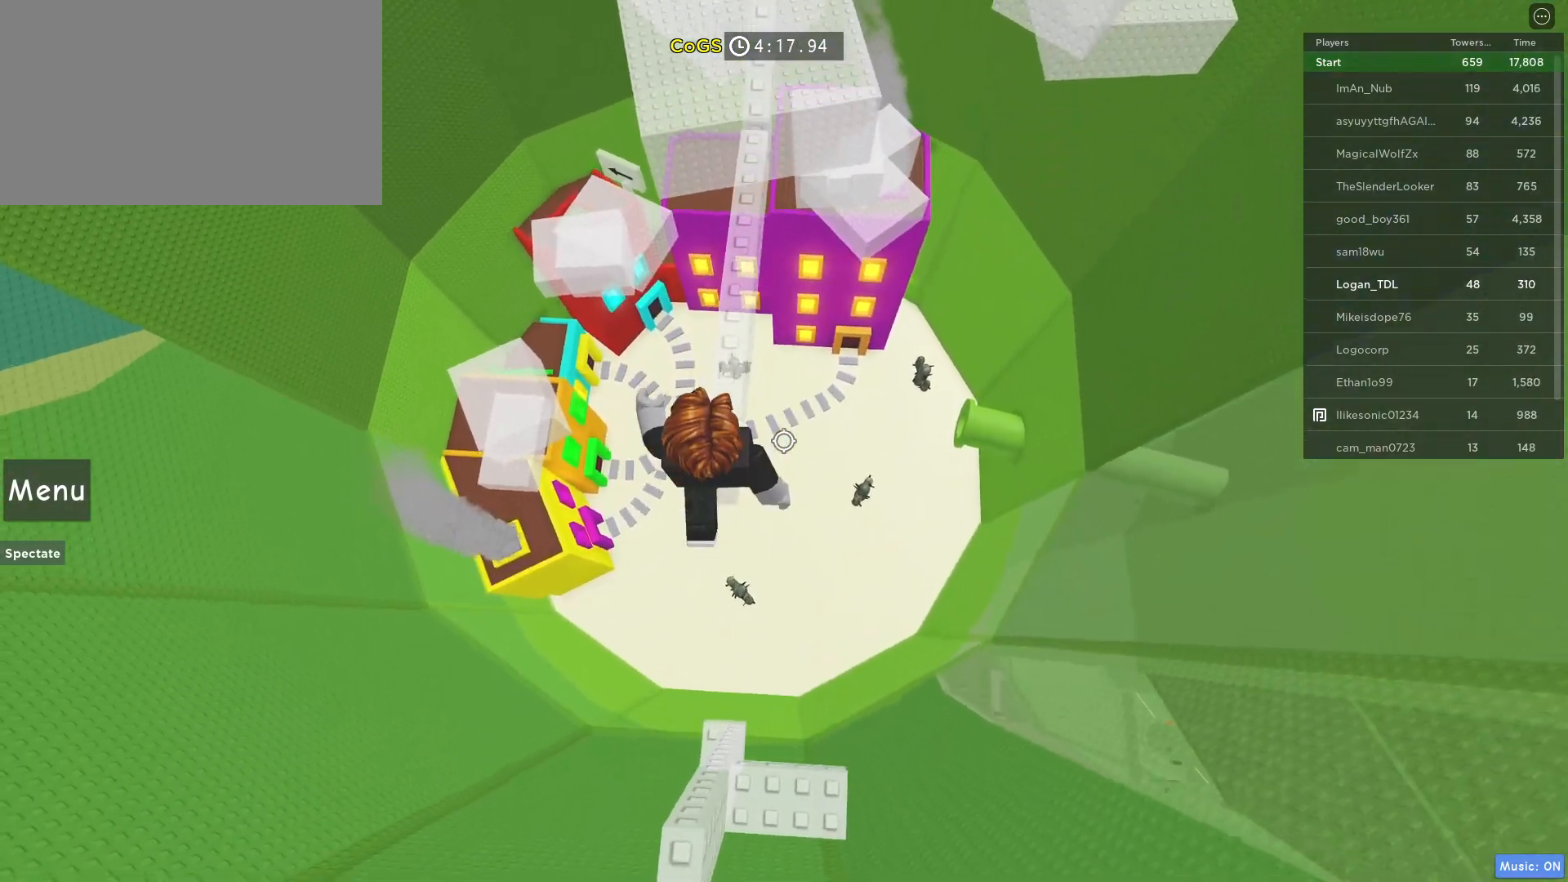
{"keys": ["s"], "mouse": [], "events": [[150, "w", "up"], [433, "s", "down"]]}
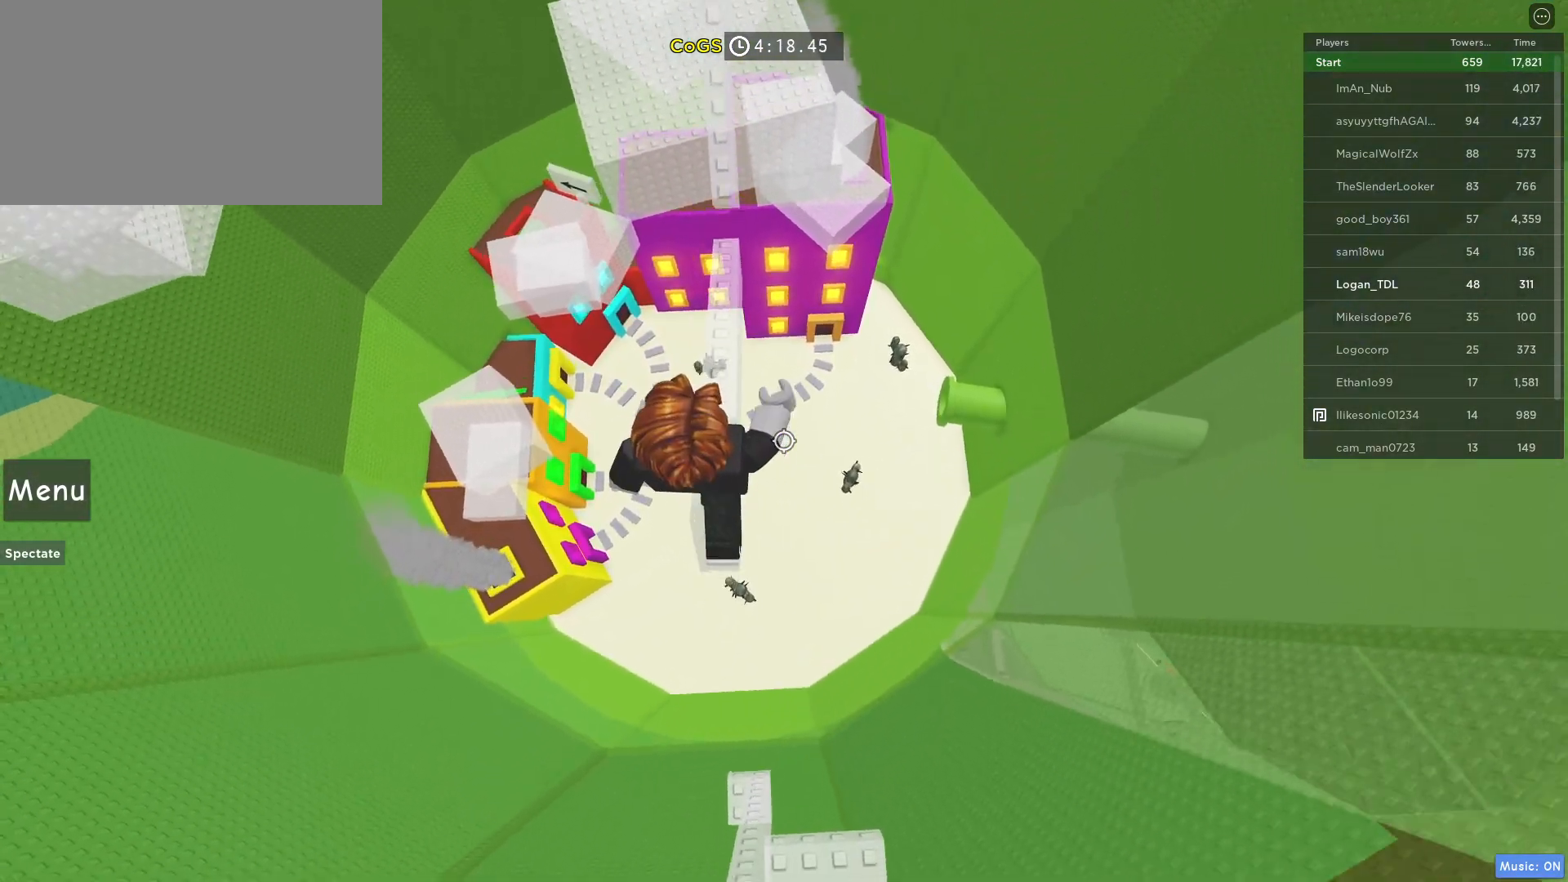
{"keys": [], "mouse": [], "events": [[17, "s", "up"], [300, "s", "down"], [400, "s", "up"]]}
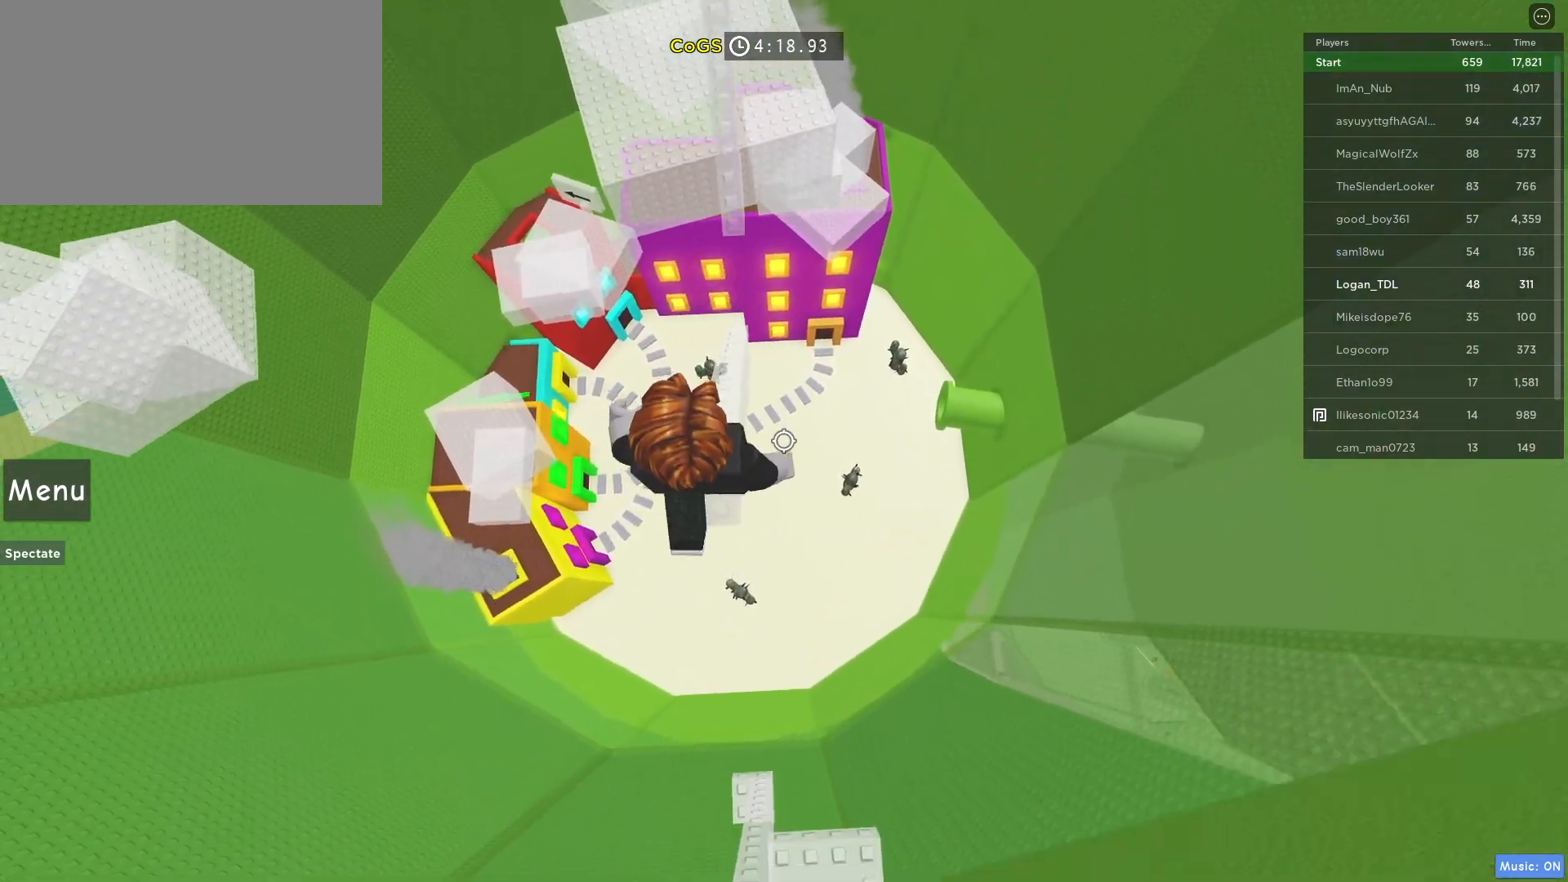
{"keys": [], "mouse": [], "events": []}
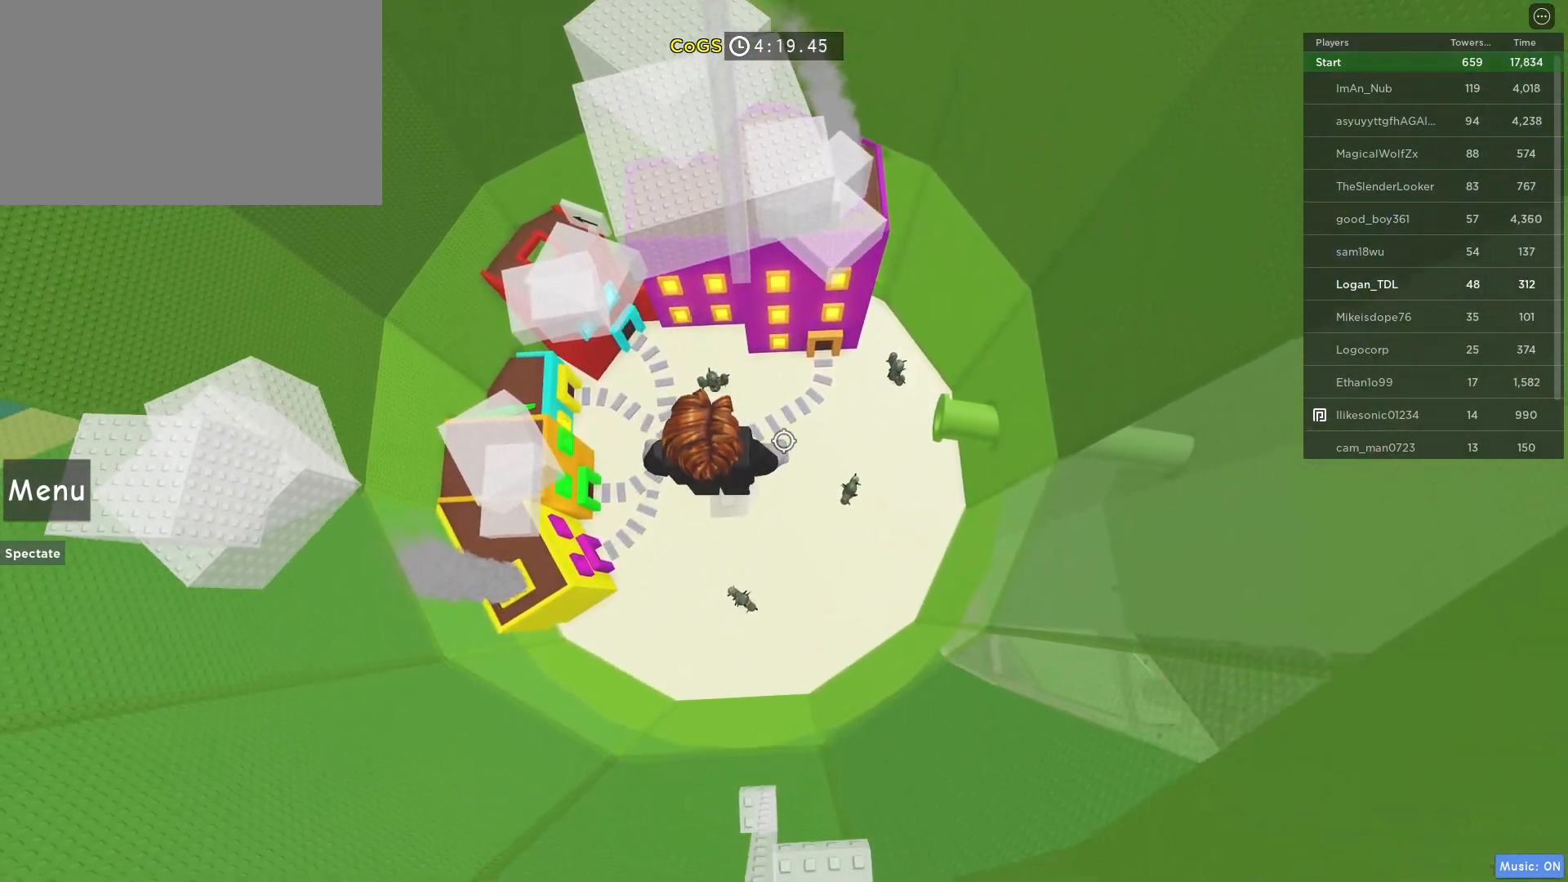
{"keys": [], "mouse": [], "events": []}
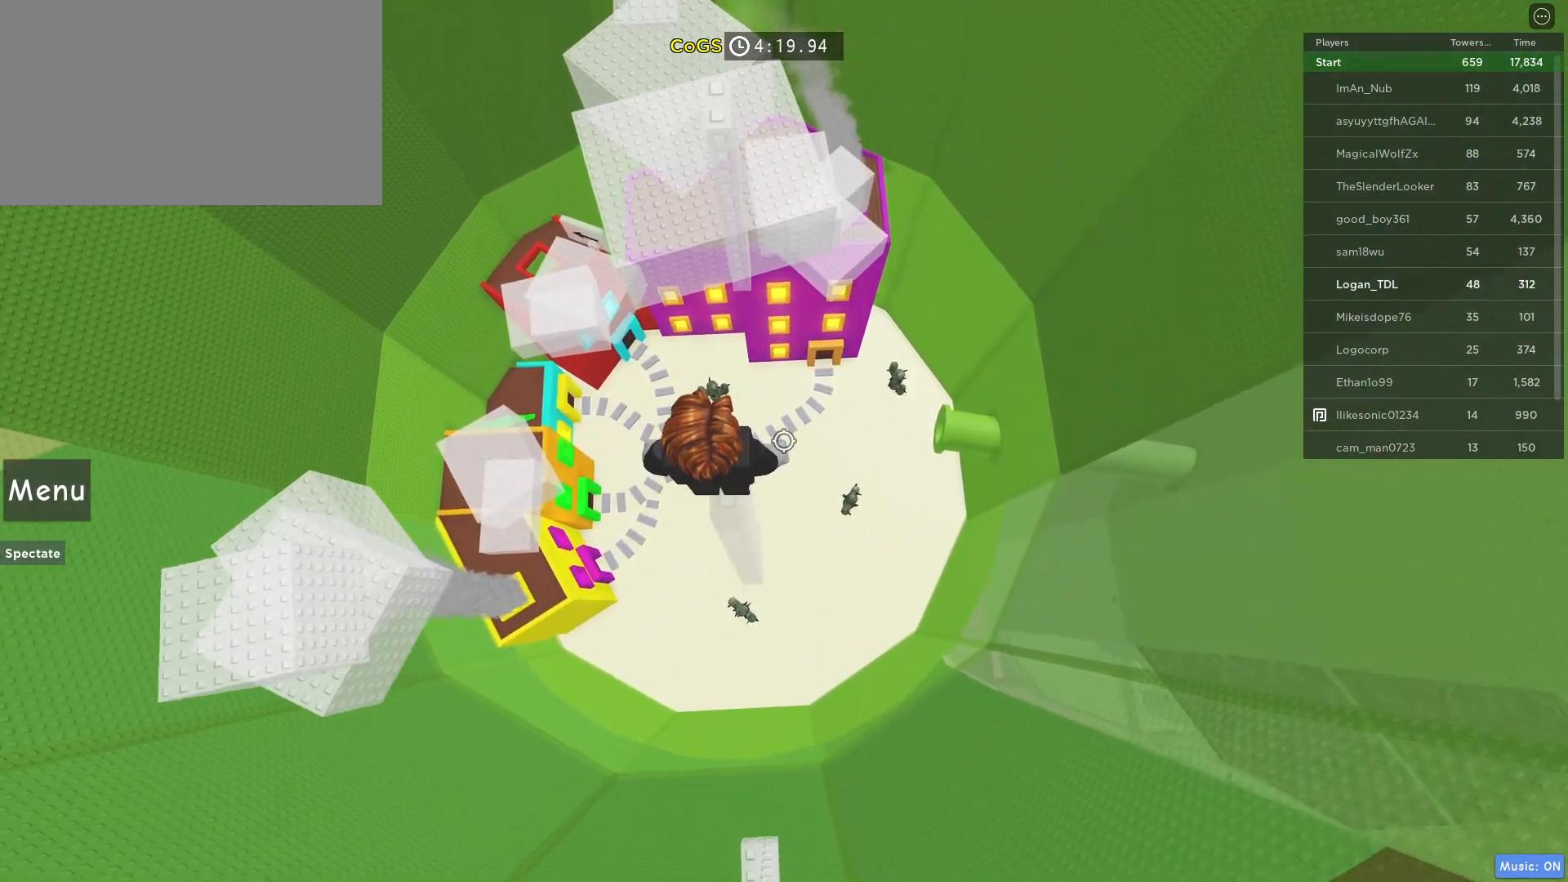
{"keys": ["space", "w"], "mouse": [], "events": [[217, "w", "down"], [300, "space", "down"]]}
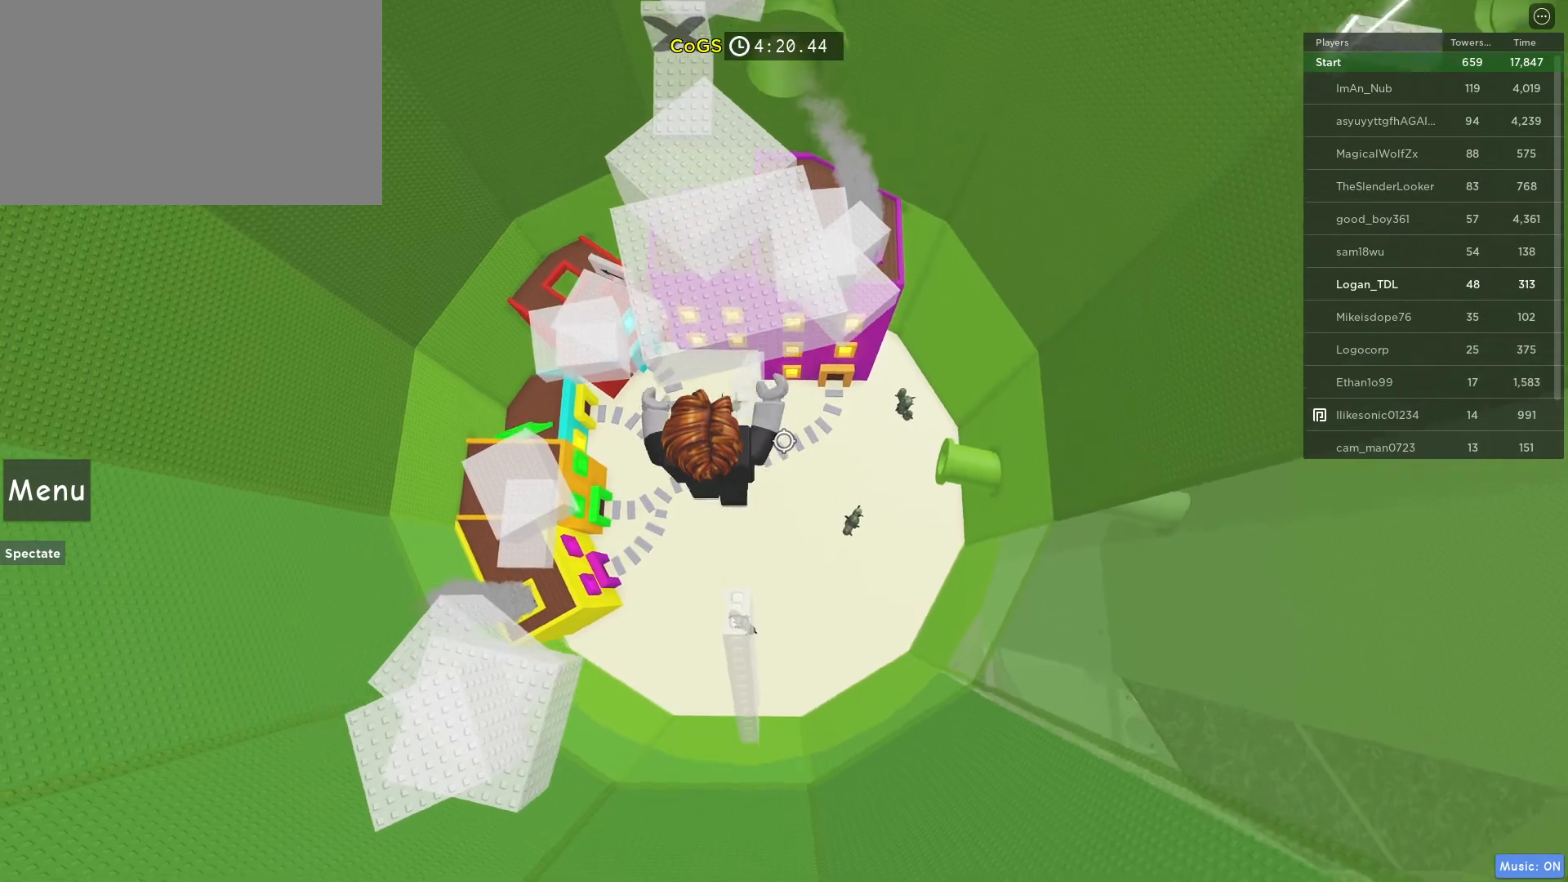
{"keys": ["w"], "mouse": [], "events": [[50, "space", "up"]]}
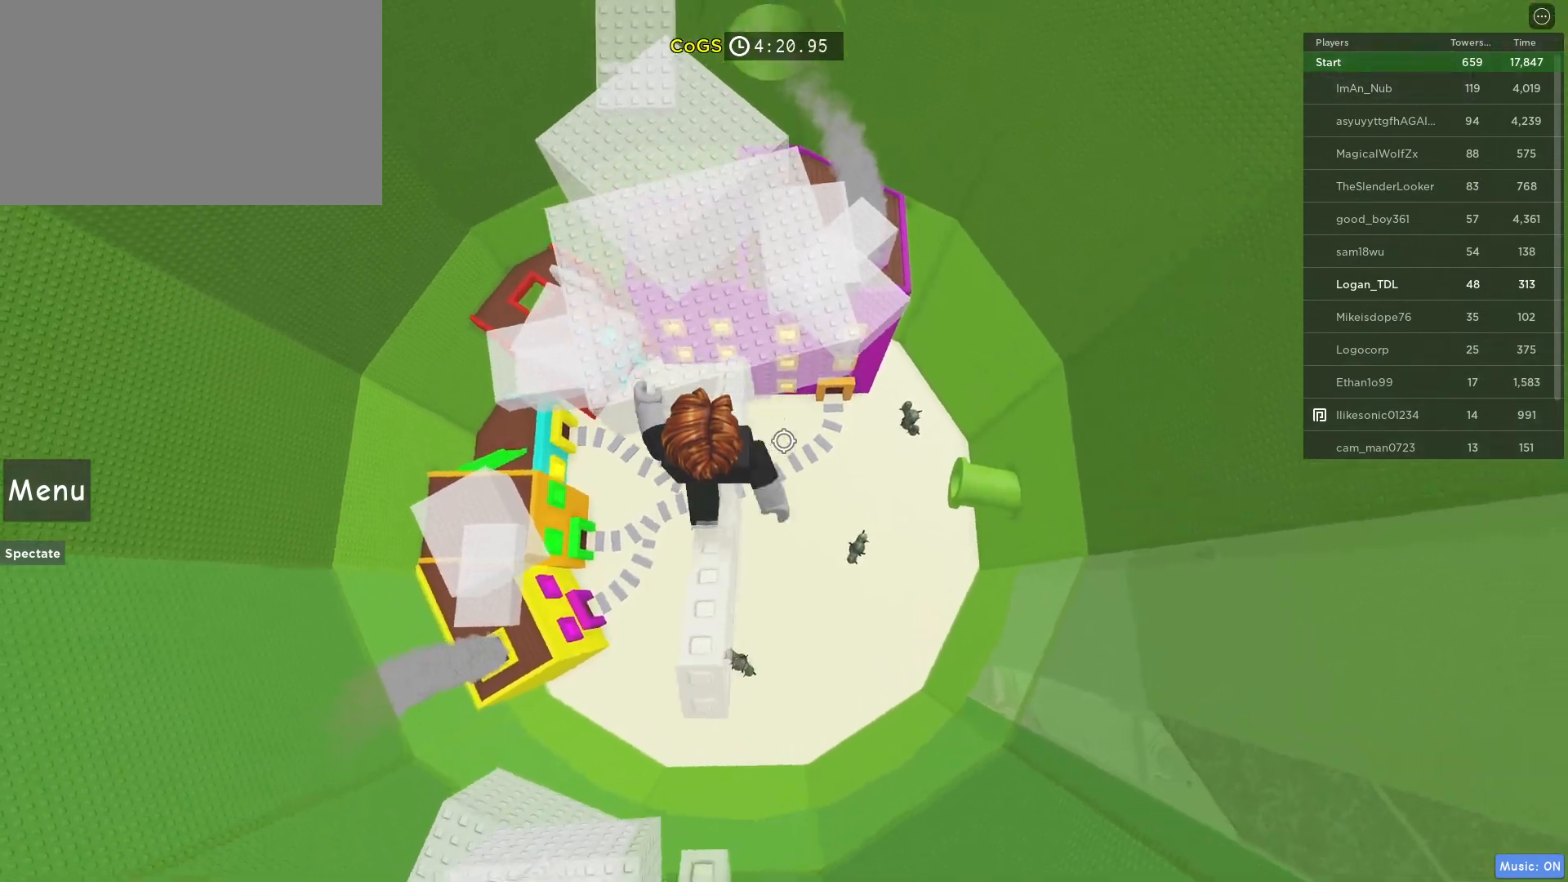
{"keys": ["w"], "mouse": [], "events": [[200, "space", "down"], [433, "space", "up"]]}
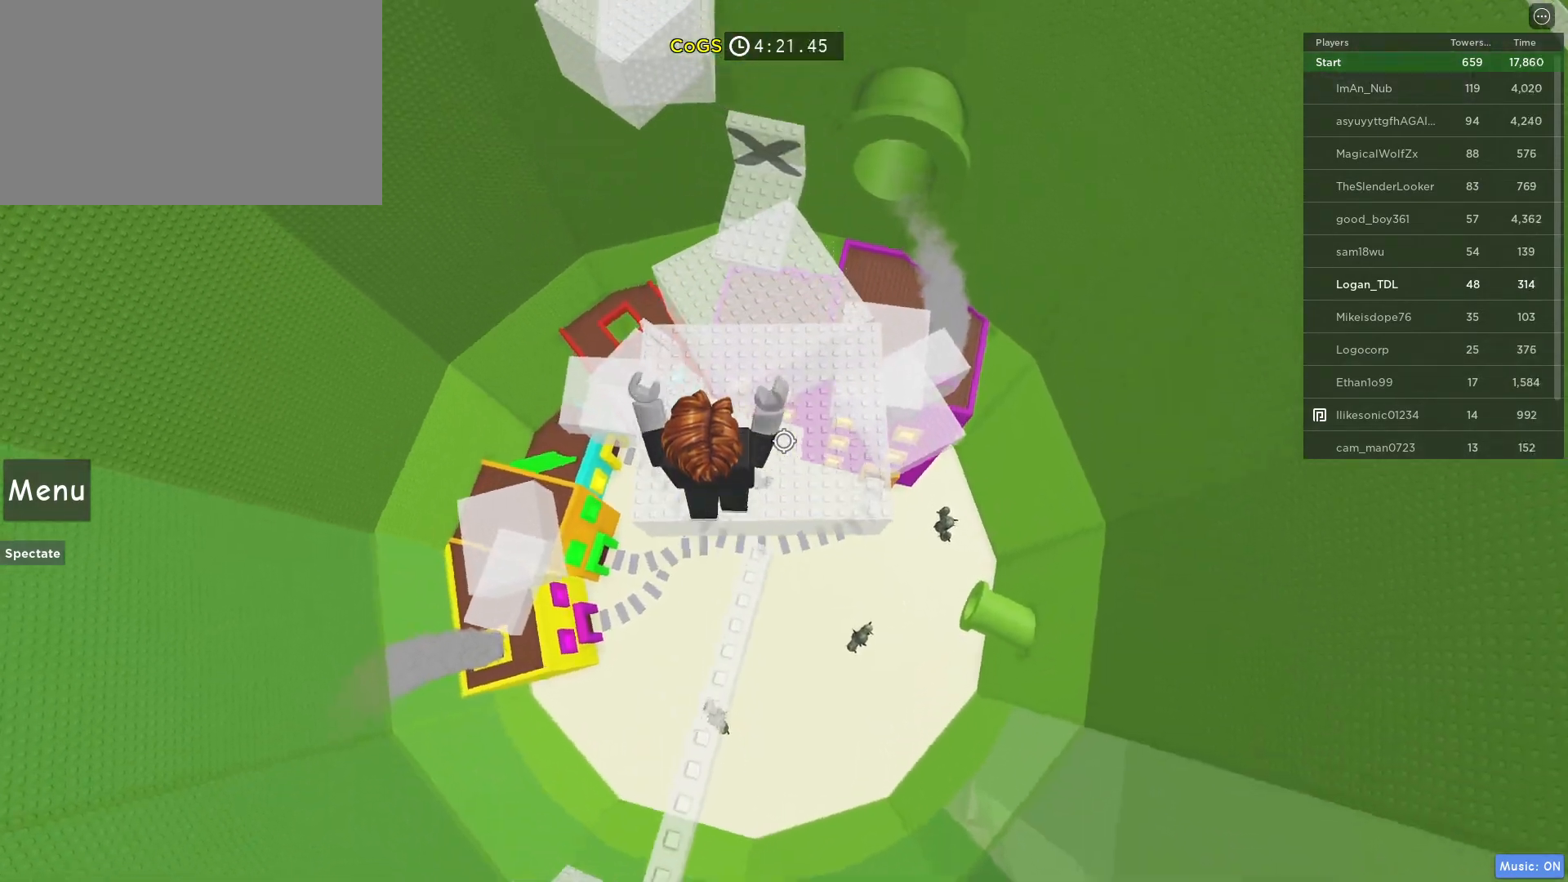
{"keys": ["space", "w"], "mouse": [], "events": [[400, "space", "down"]]}